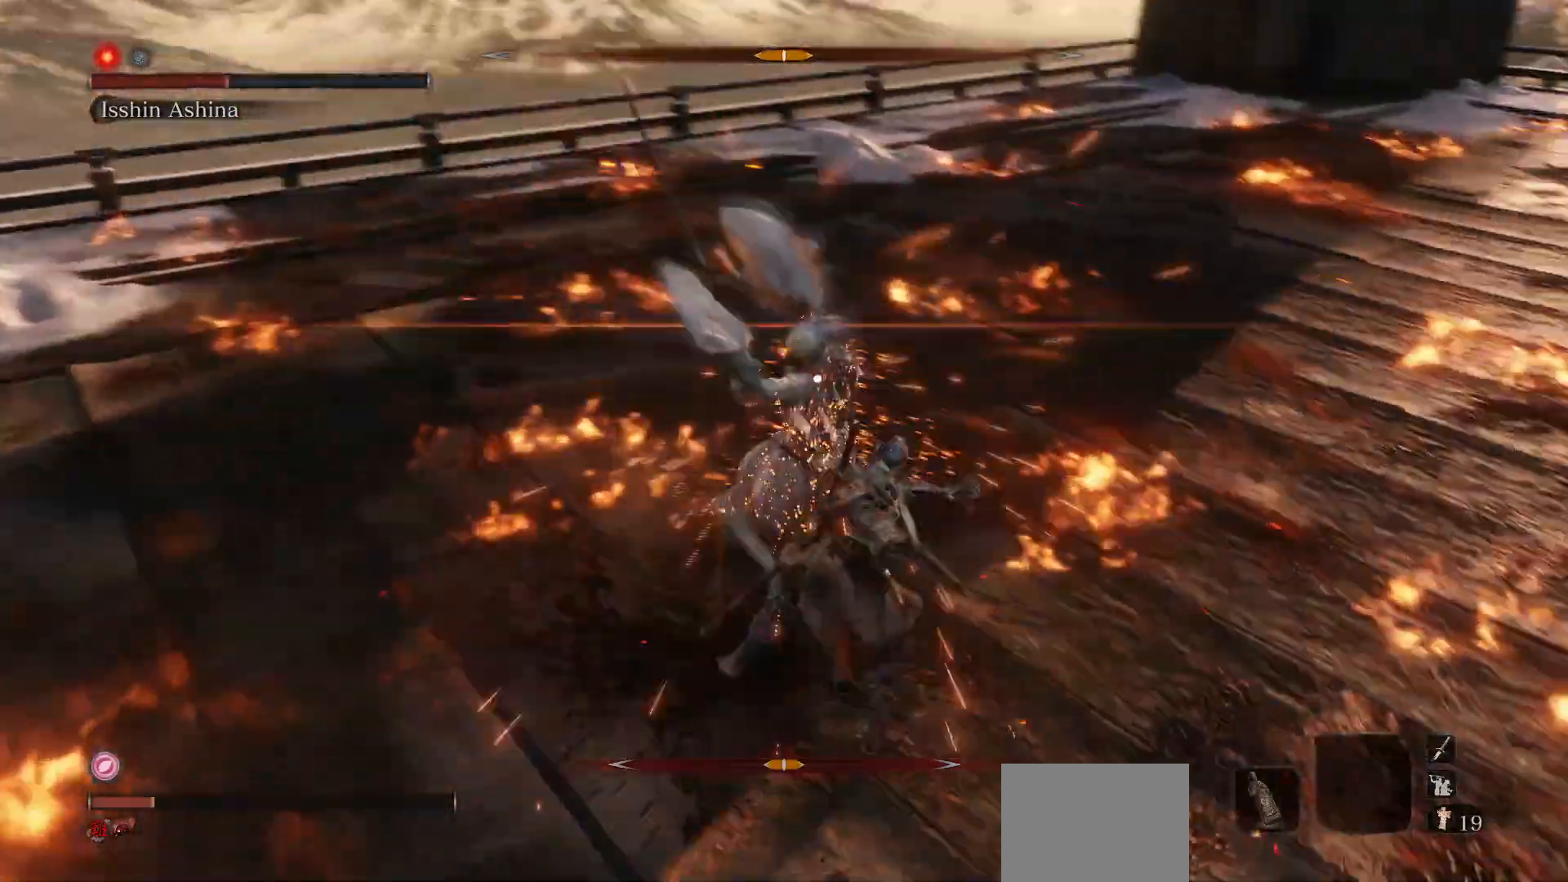
Gameplay with a controller (Xbox layout); each line is a JSON object with the inputs held at the frame after it. "events" lists button and stick changes between this image and that frame as [ms after this image, input, new state], when the widget could be followed in between. Not read: L3.
{"buttons": ["R1"], "left_stick": "center", "right_stick": "center", "events": [[250, "L1", "down"], [350, "left_stick", "center"], [367, "L1", "up"], [450, "R1", "down"]]}
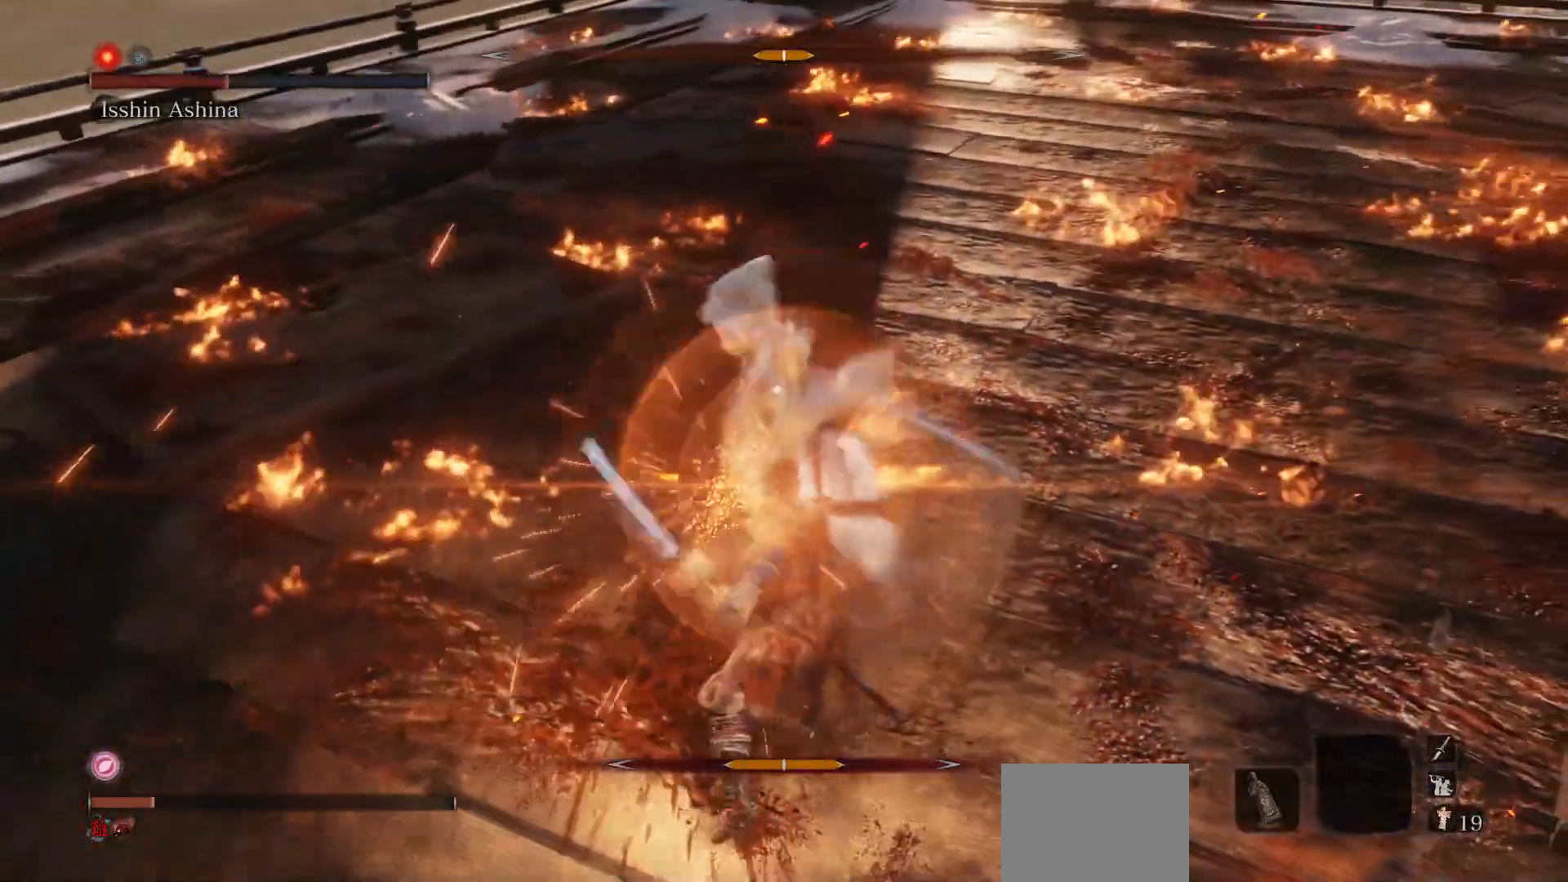
{"buttons": [], "left_stick": "right", "right_stick": "center", "events": [[50, "R1", "up"], [183, "left_stick", "right"]]}
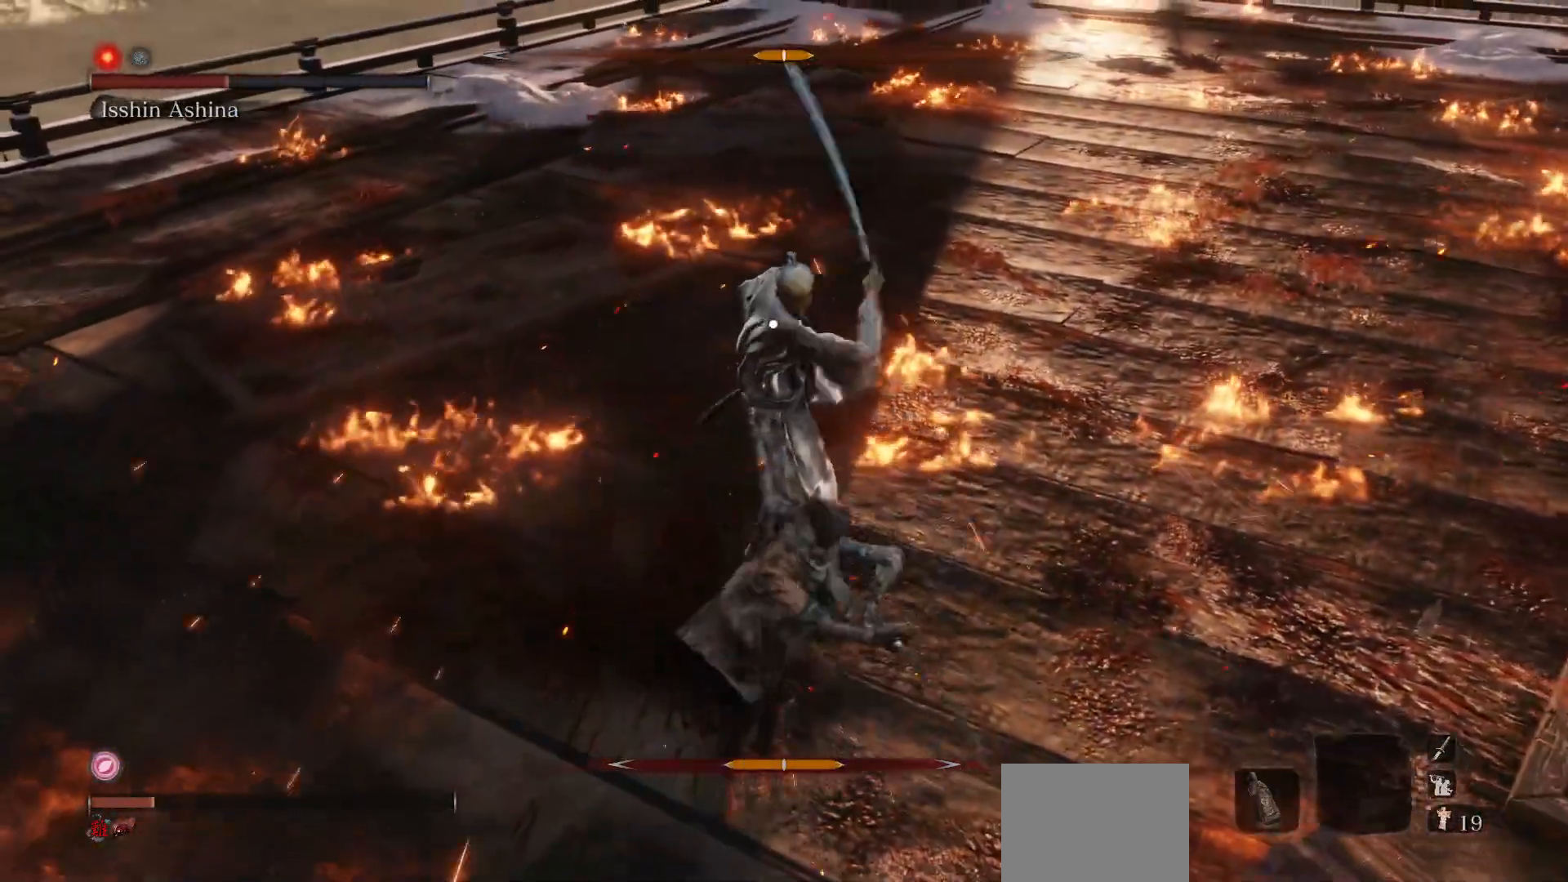
{"buttons": [], "left_stick": "center", "right_stick": "center", "events": [[300, "R1", "down"], [417, "left_stick", "center"], [467, "R1", "up"]]}
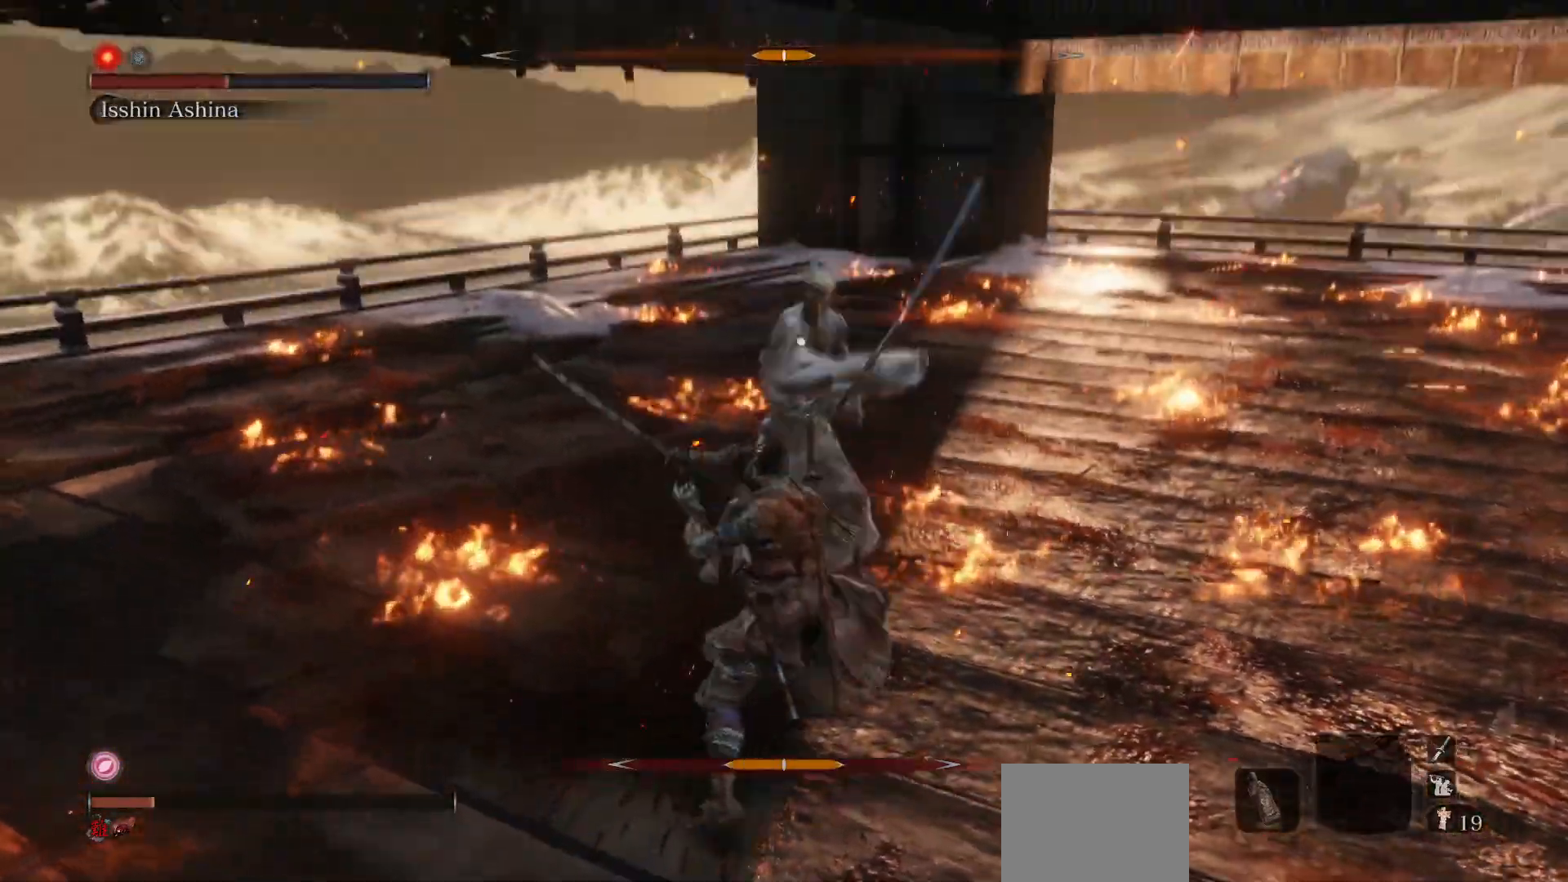
{"buttons": ["R1"], "left_stick": "right", "right_stick": "center", "events": [[83, "left_stick", "right"], [483, "R1", "down"]]}
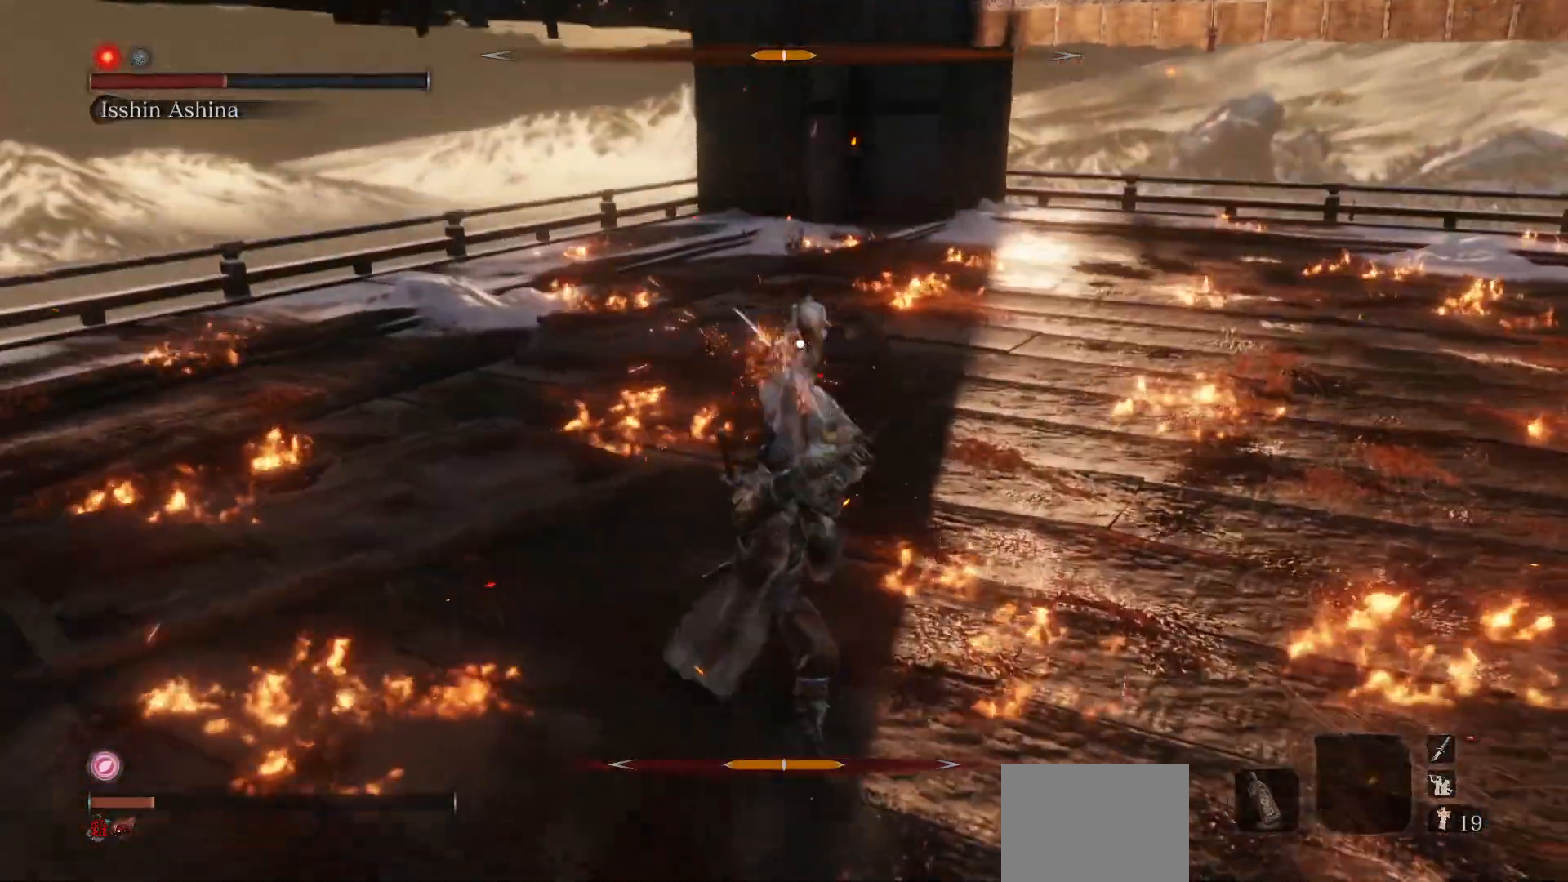
{"buttons": [], "left_stick": "up-right", "right_stick": "center", "events": [[150, "R1", "up"], [350, "left_stick", "up-right"]]}
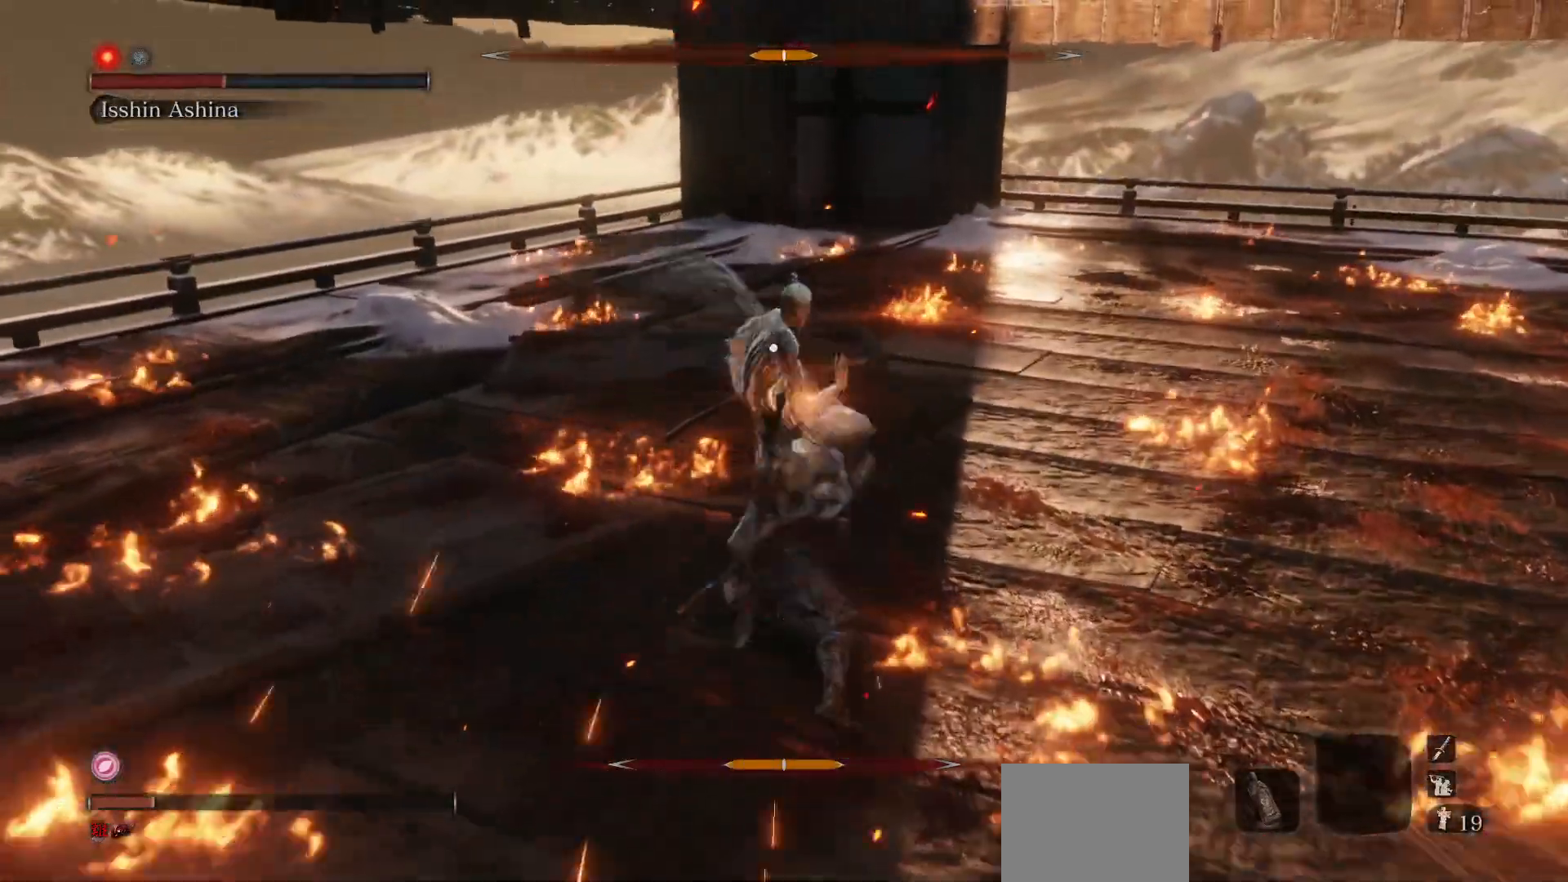
{"buttons": ["L1"], "left_stick": "center", "right_stick": "center", "events": [[167, "left_stick", "center"], [483, "L1", "down"]]}
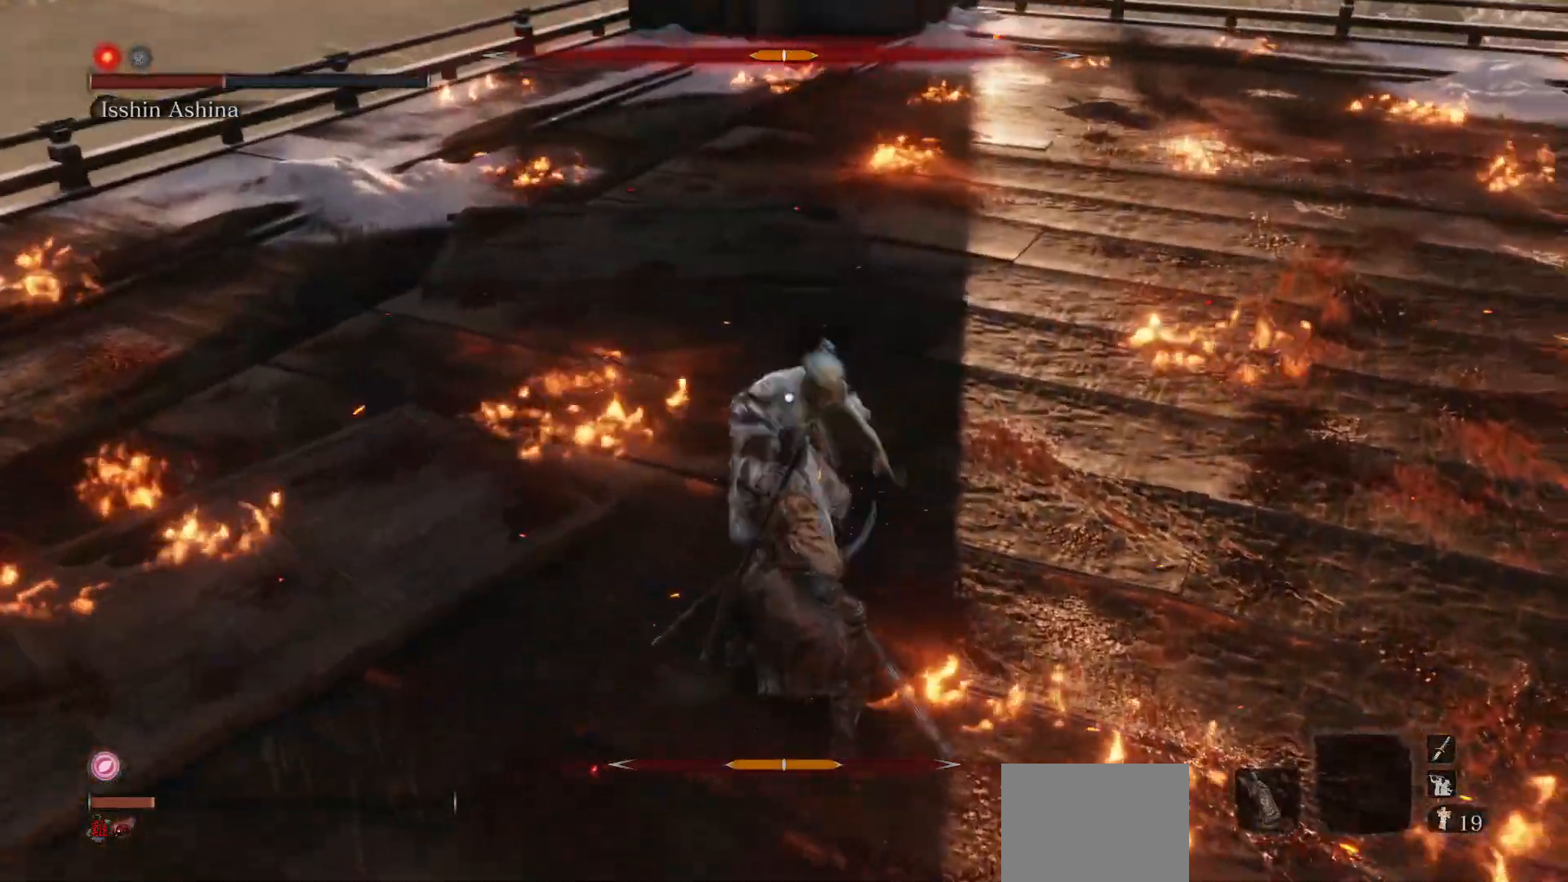
{"buttons": [], "left_stick": "center", "right_stick": "center", "events": [[100, "L1", "up"]]}
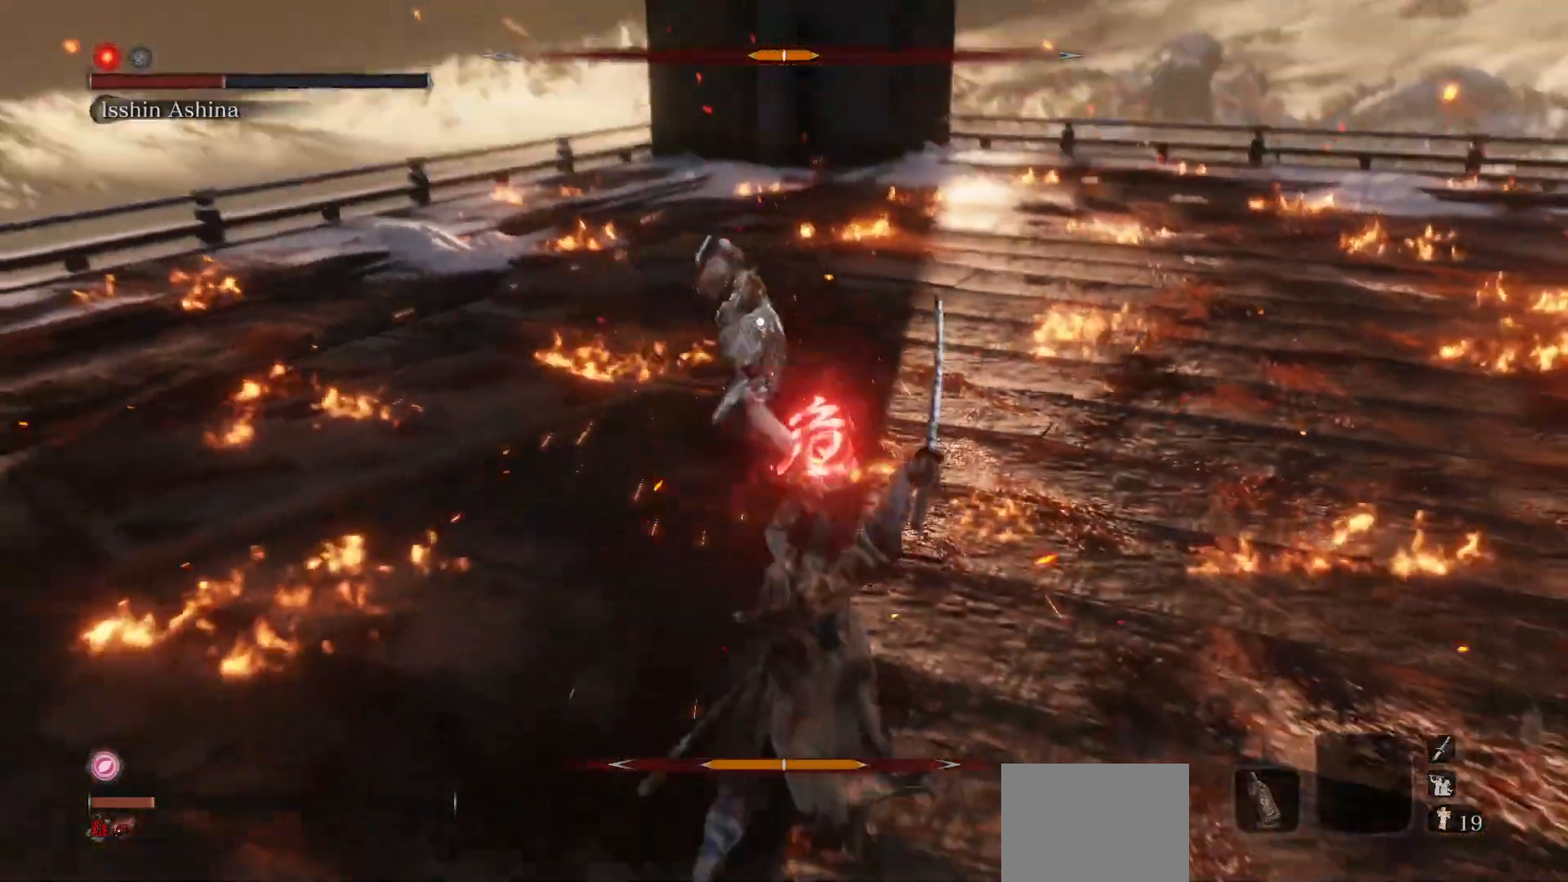
{"buttons": [], "left_stick": "center", "right_stick": "center", "events": [[50, "A", "down"], [200, "A", "up"]]}
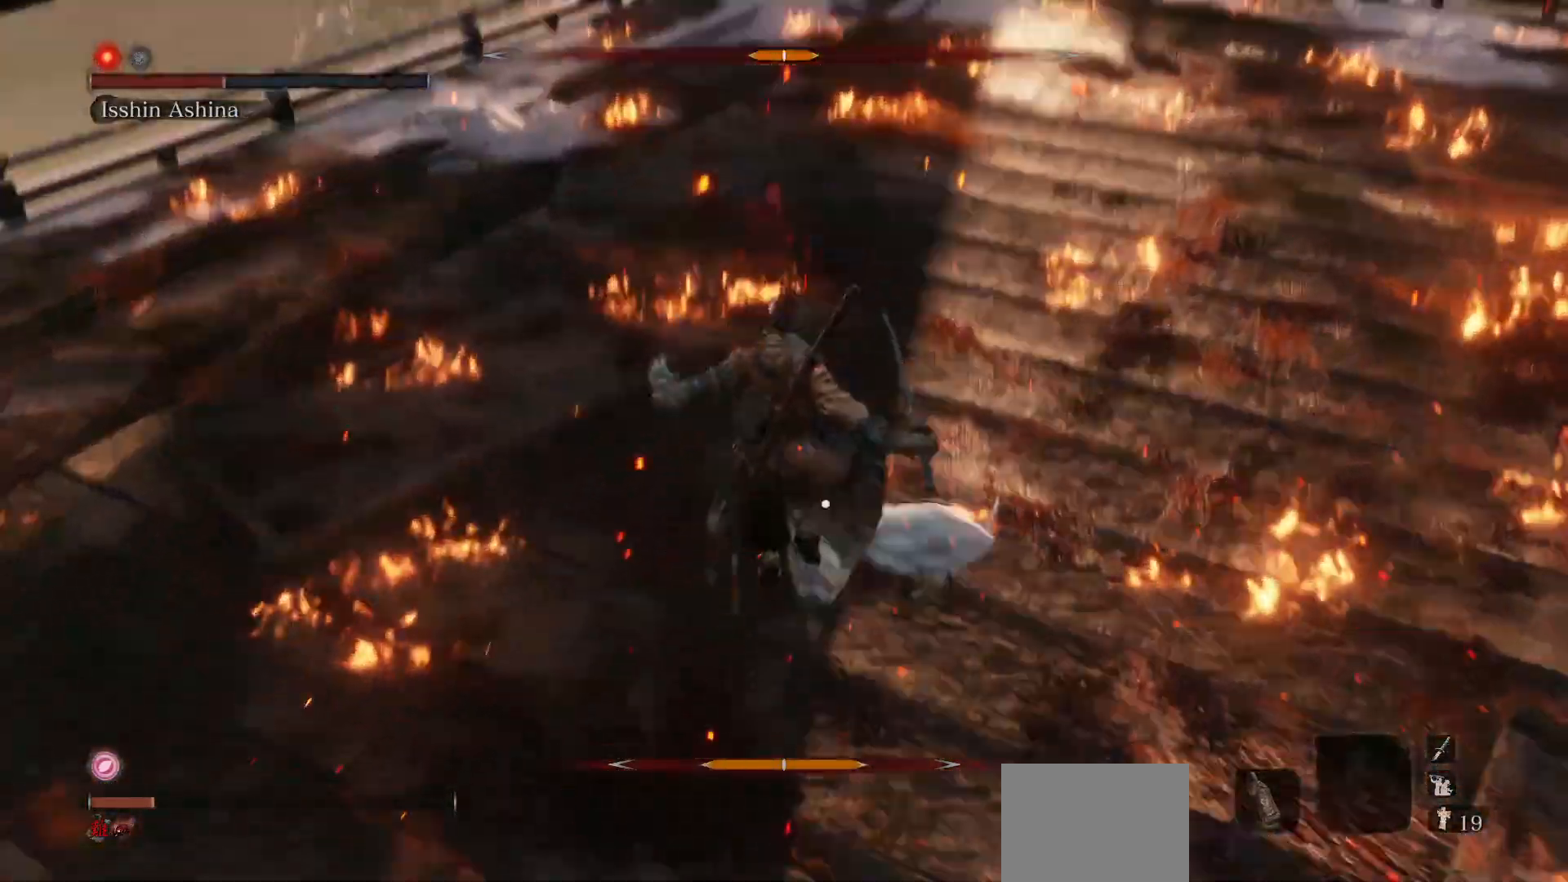
{"buttons": ["R1"], "left_stick": "center", "right_stick": "center", "events": [[17, "R1", "down"], [133, "R1", "up"], [267, "R1", "down"], [367, "R1", "up"], [483, "R1", "down"]]}
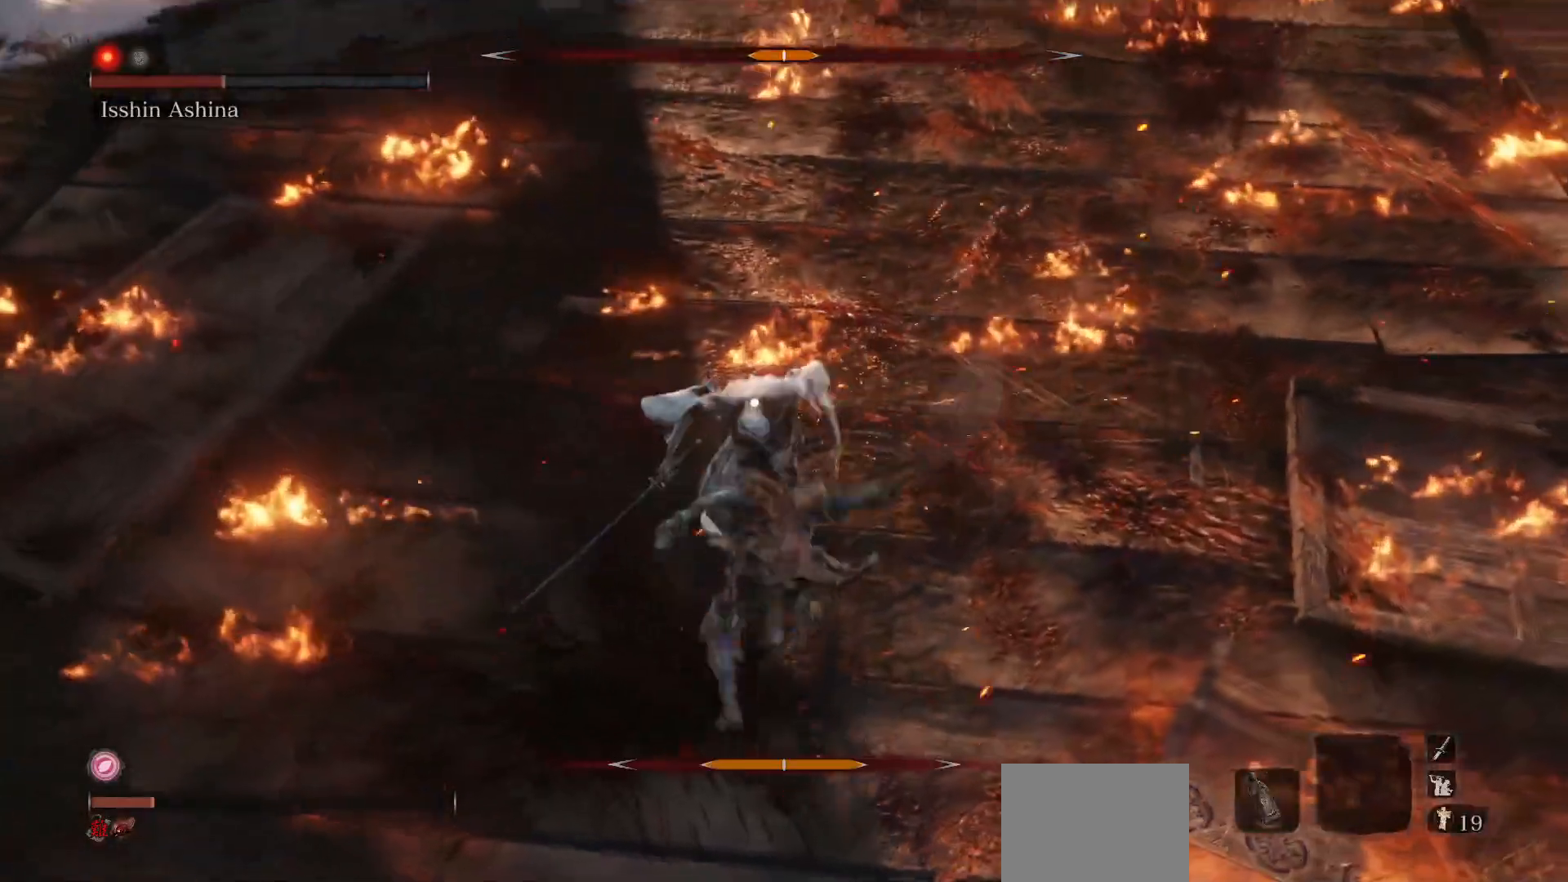
{"buttons": [], "left_stick": "right", "right_stick": "center", "events": [[83, "R1", "up"], [217, "R1", "down"], [333, "R1", "up"], [433, "left_stick", "right"]]}
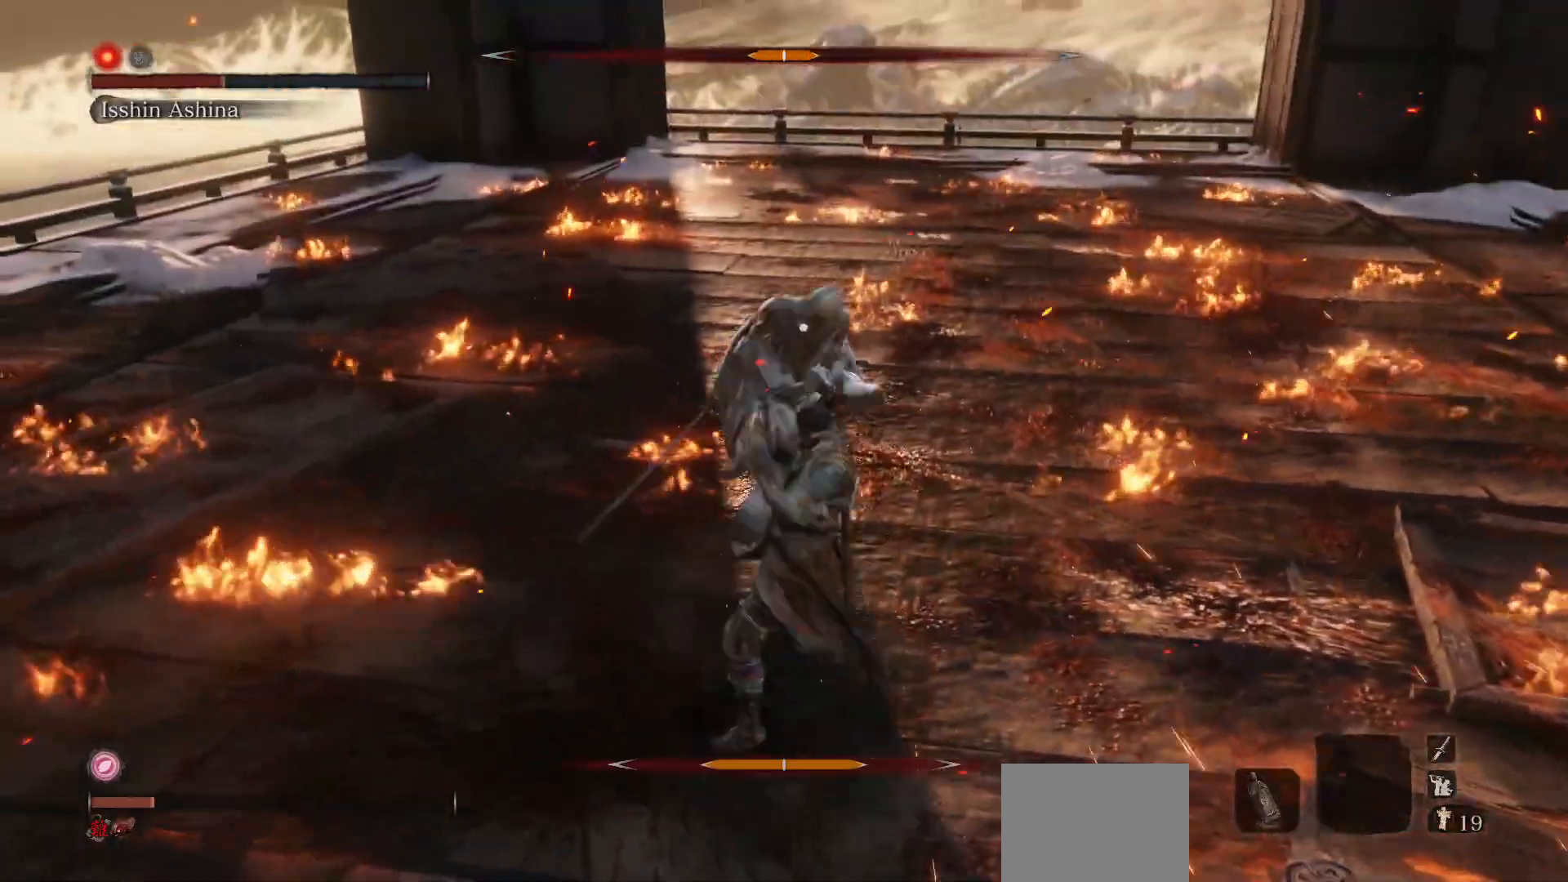
{"buttons": [], "left_stick": "up-right", "right_stick": "center", "events": [[433, "left_stick", "up-right"]]}
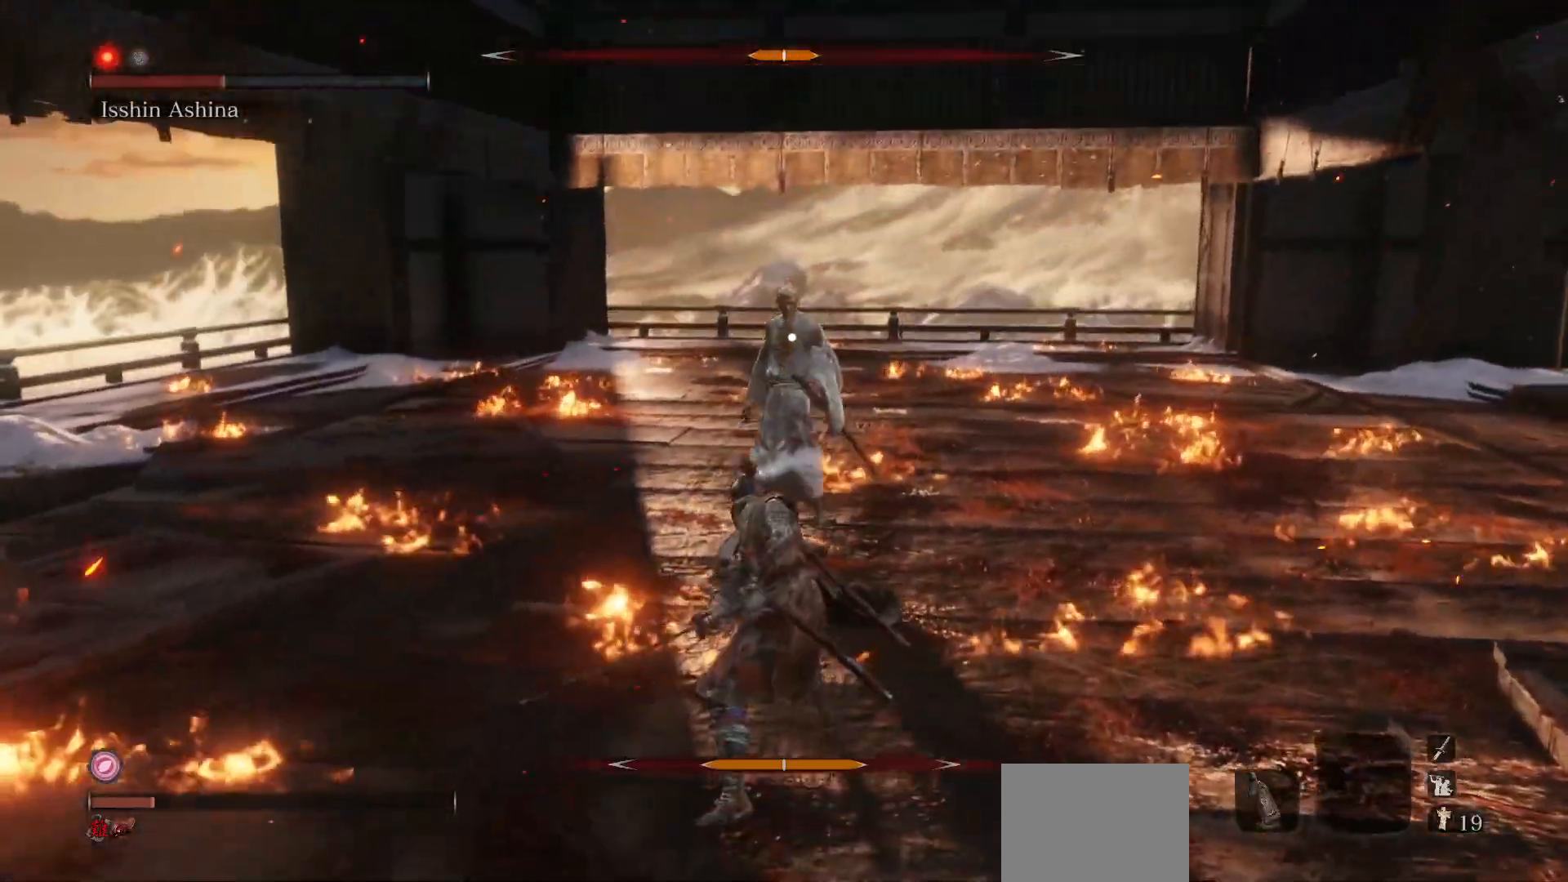
{"buttons": [], "left_stick": "up", "right_stick": "center", "events": [[50, "left_stick", "up"]]}
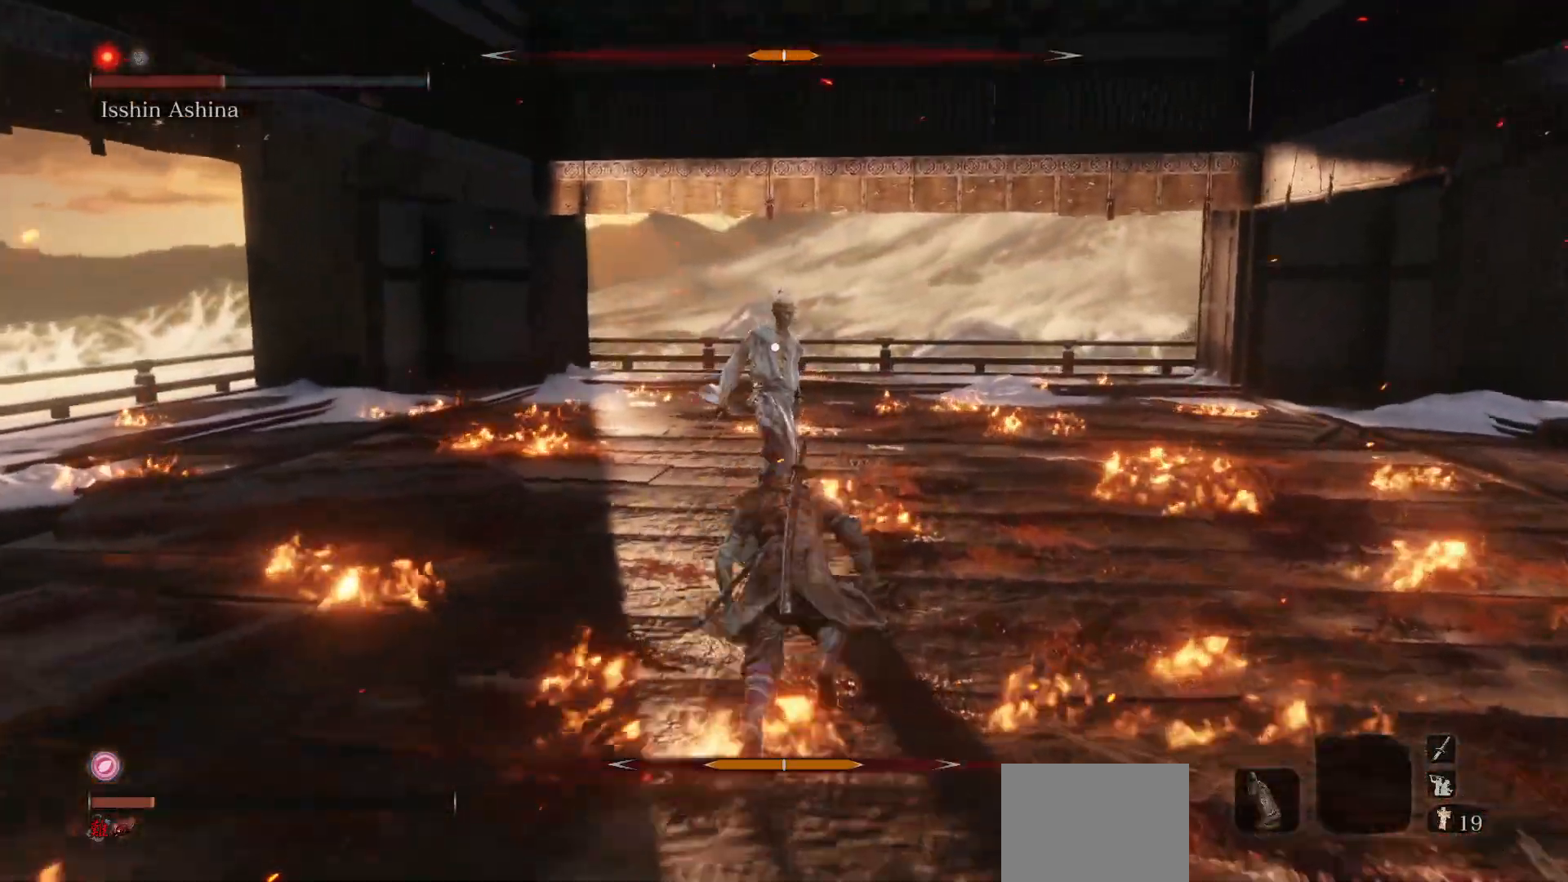
{"buttons": [], "left_stick": "up", "right_stick": "center", "events": []}
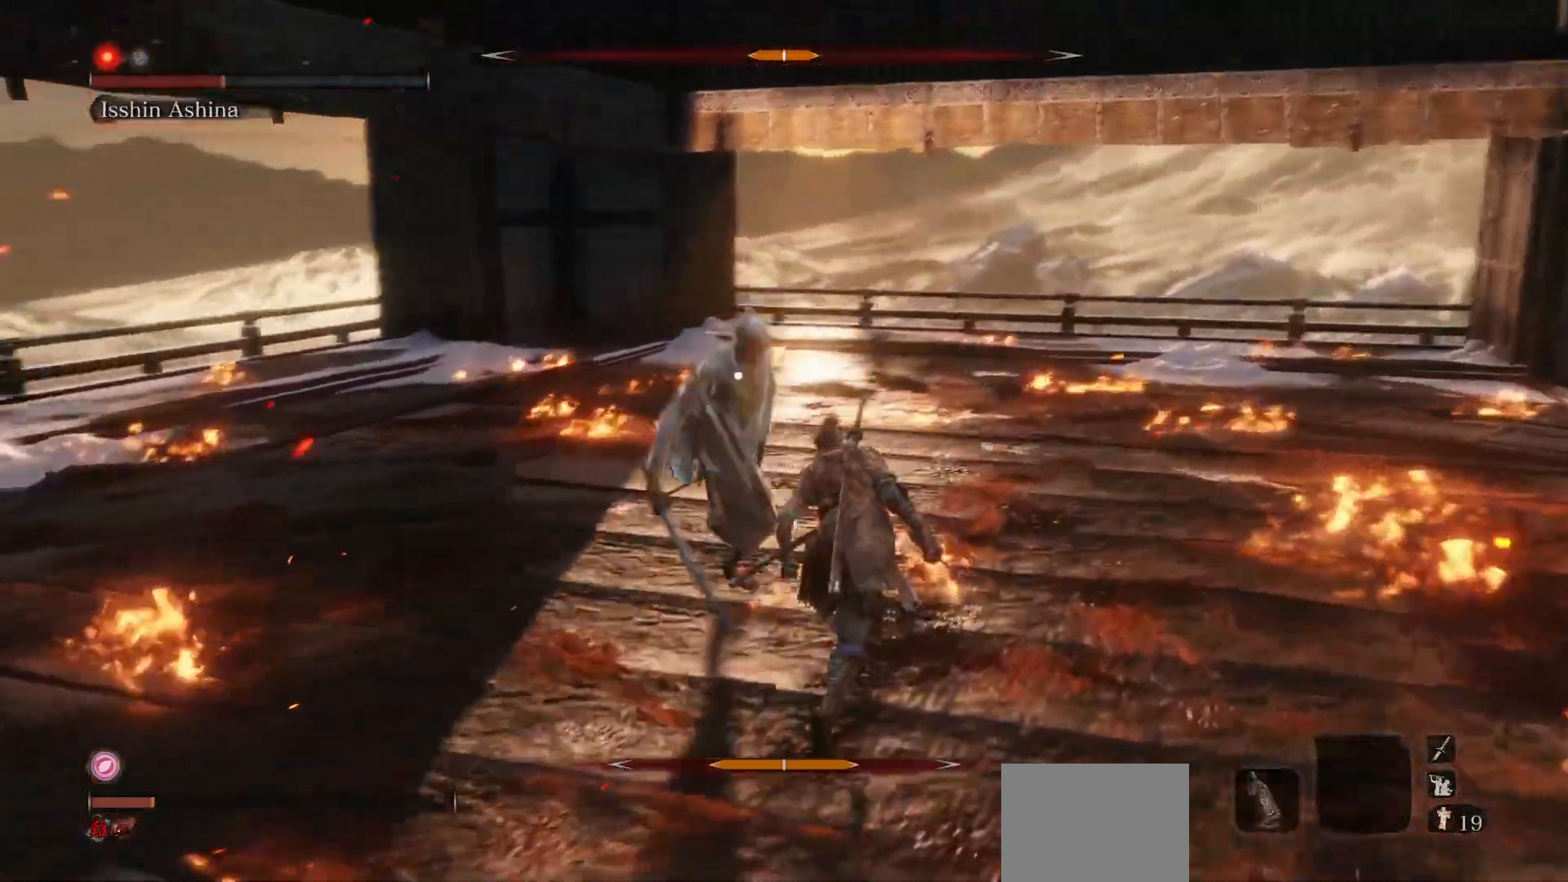
{"buttons": [], "left_stick": "up-right", "right_stick": "center", "events": [[217, "left_stick", "up-right"]]}
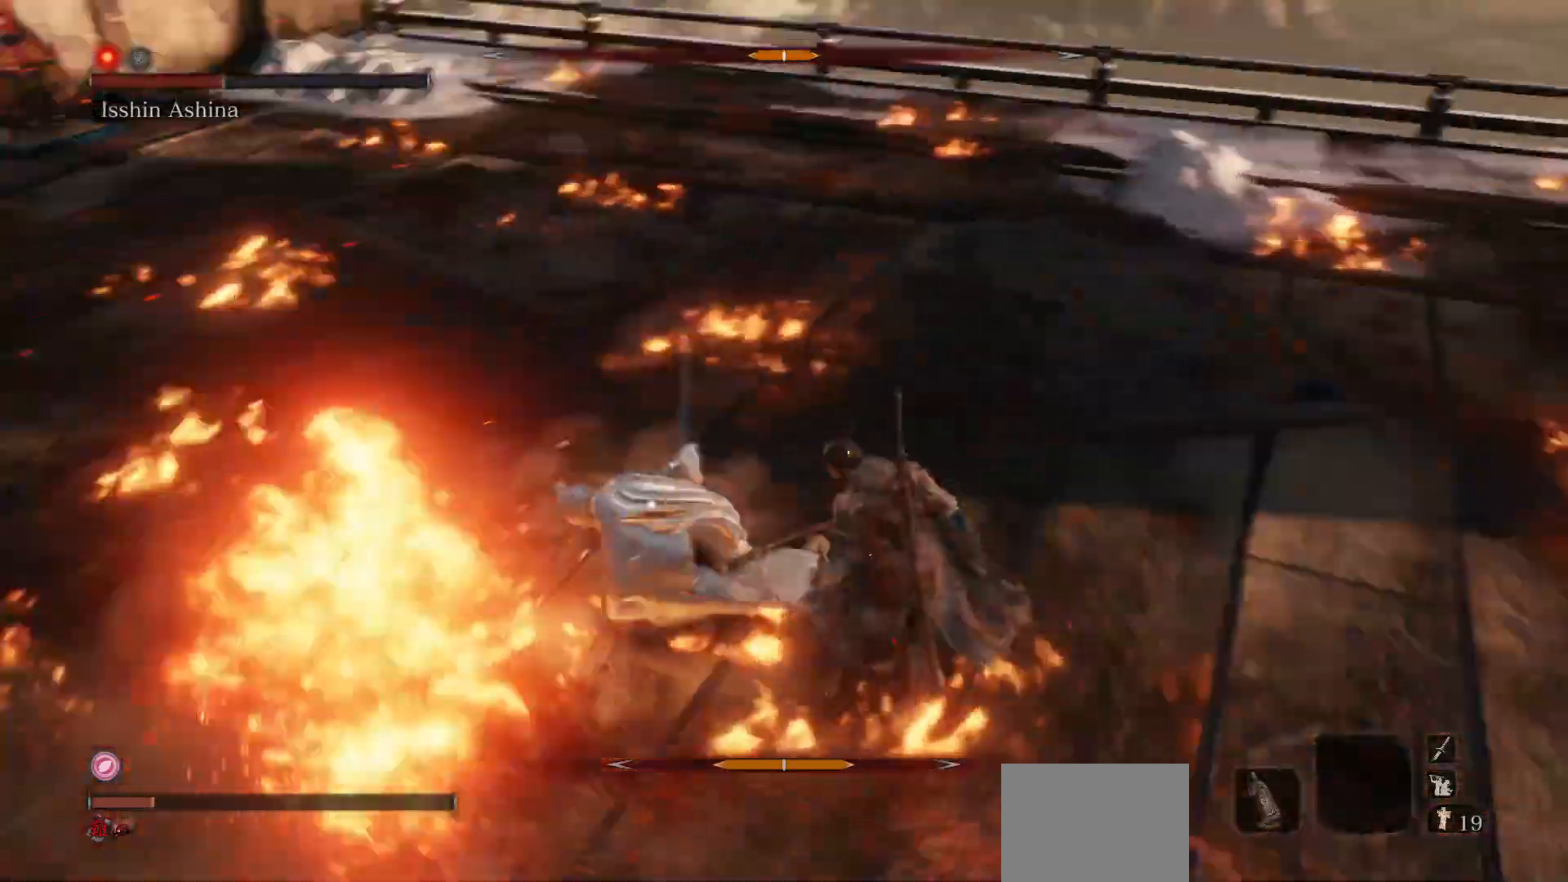
{"buttons": [], "left_stick": "right", "right_stick": "center", "events": [[100, "left_stick", "right"]]}
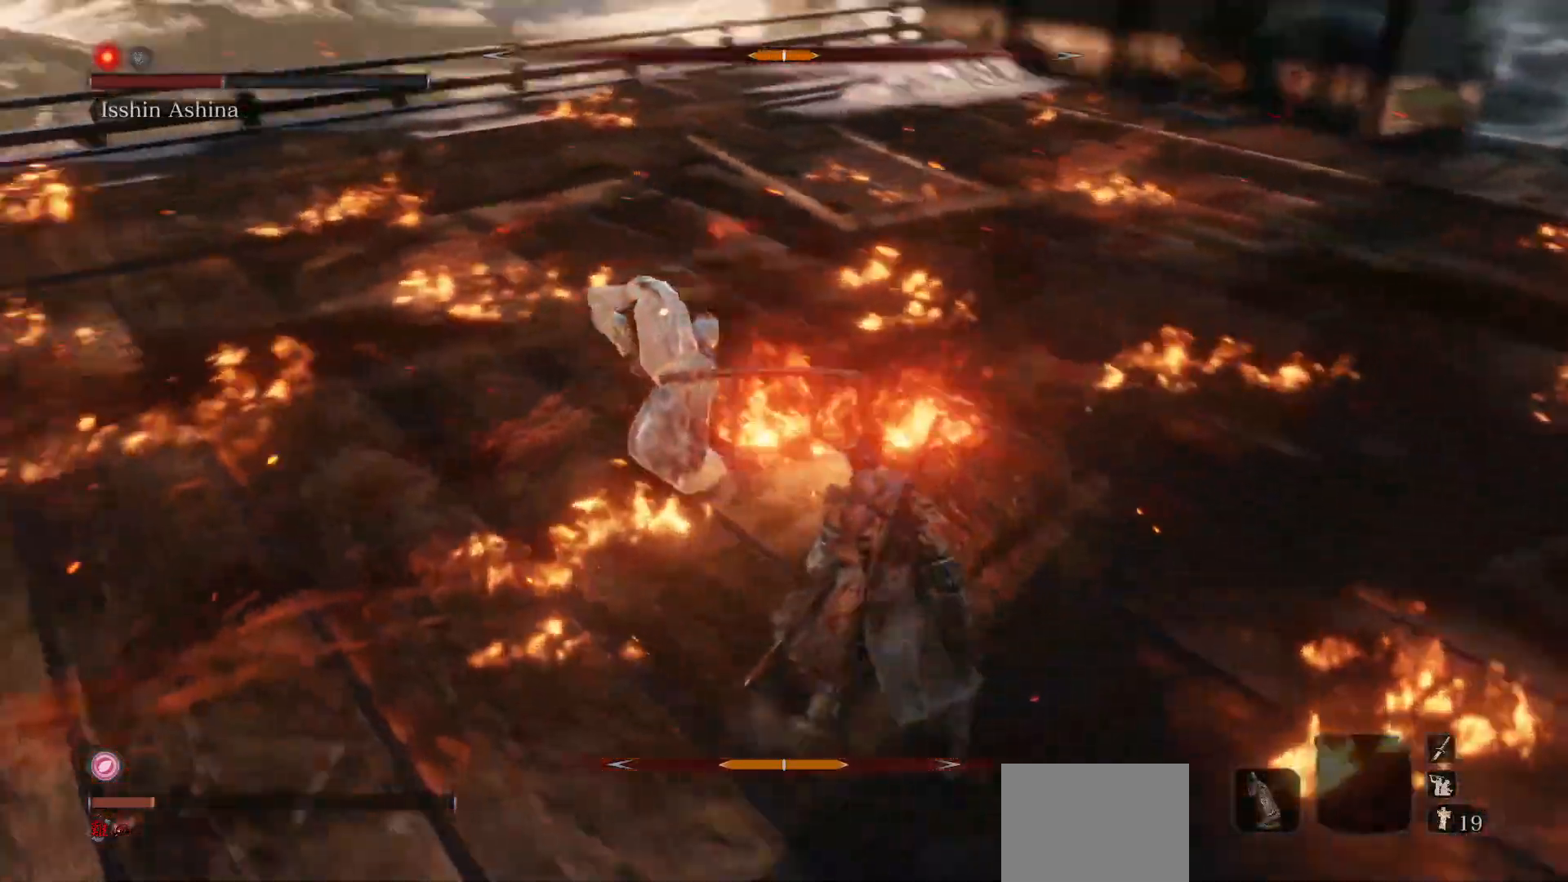
{"buttons": [], "left_stick": "up-right", "right_stick": "center", "events": [[117, "left_stick", "up-right"]]}
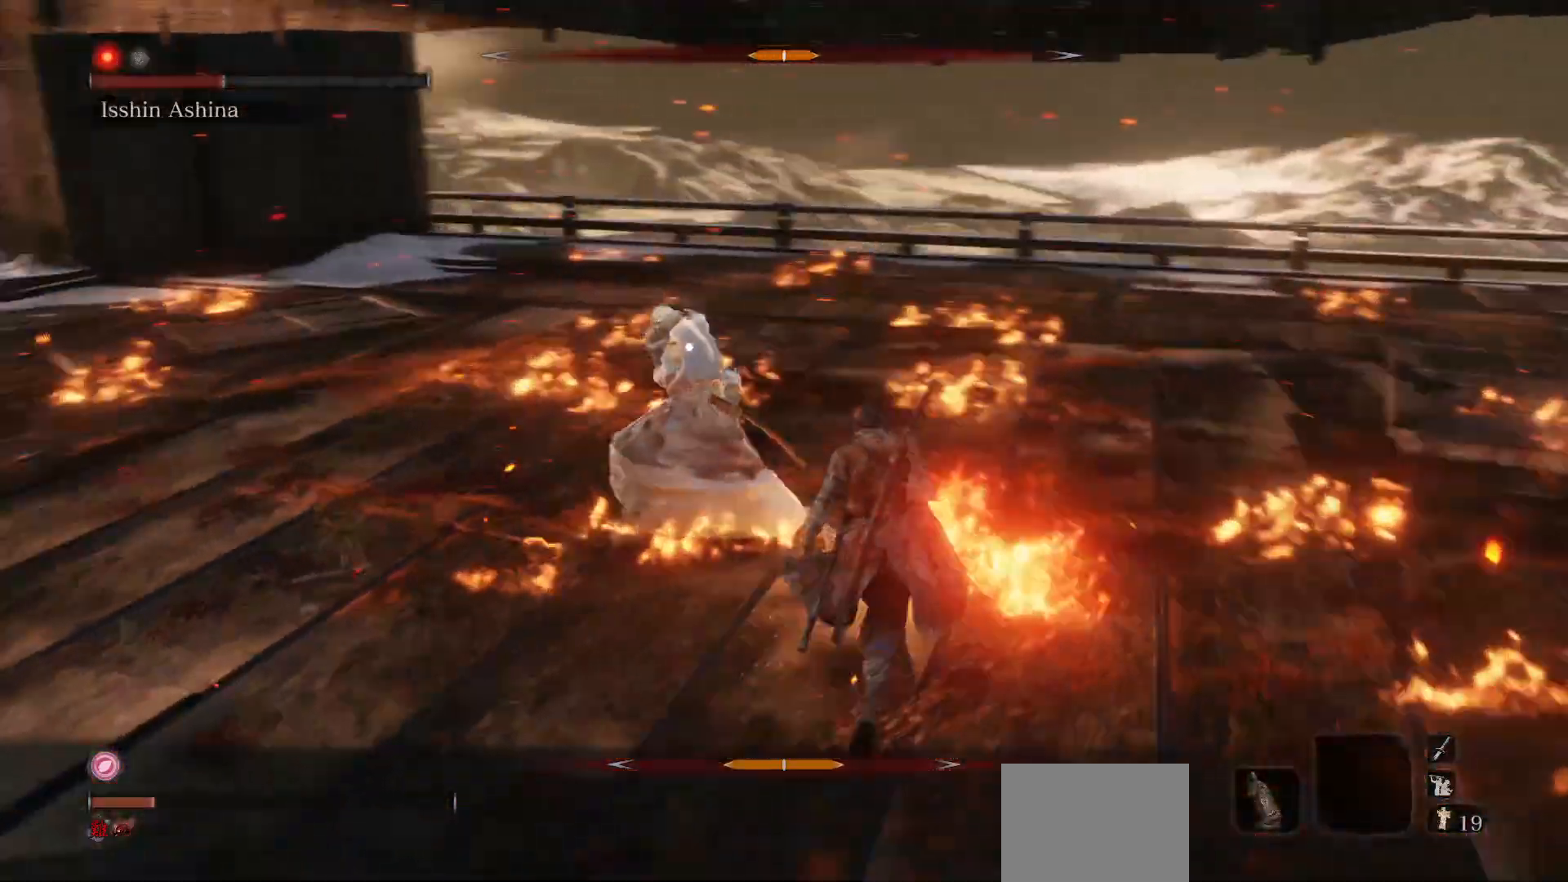
{"buttons": ["R1"], "left_stick": "up-right", "right_stick": "center", "events": [[400, "R1", "down"]]}
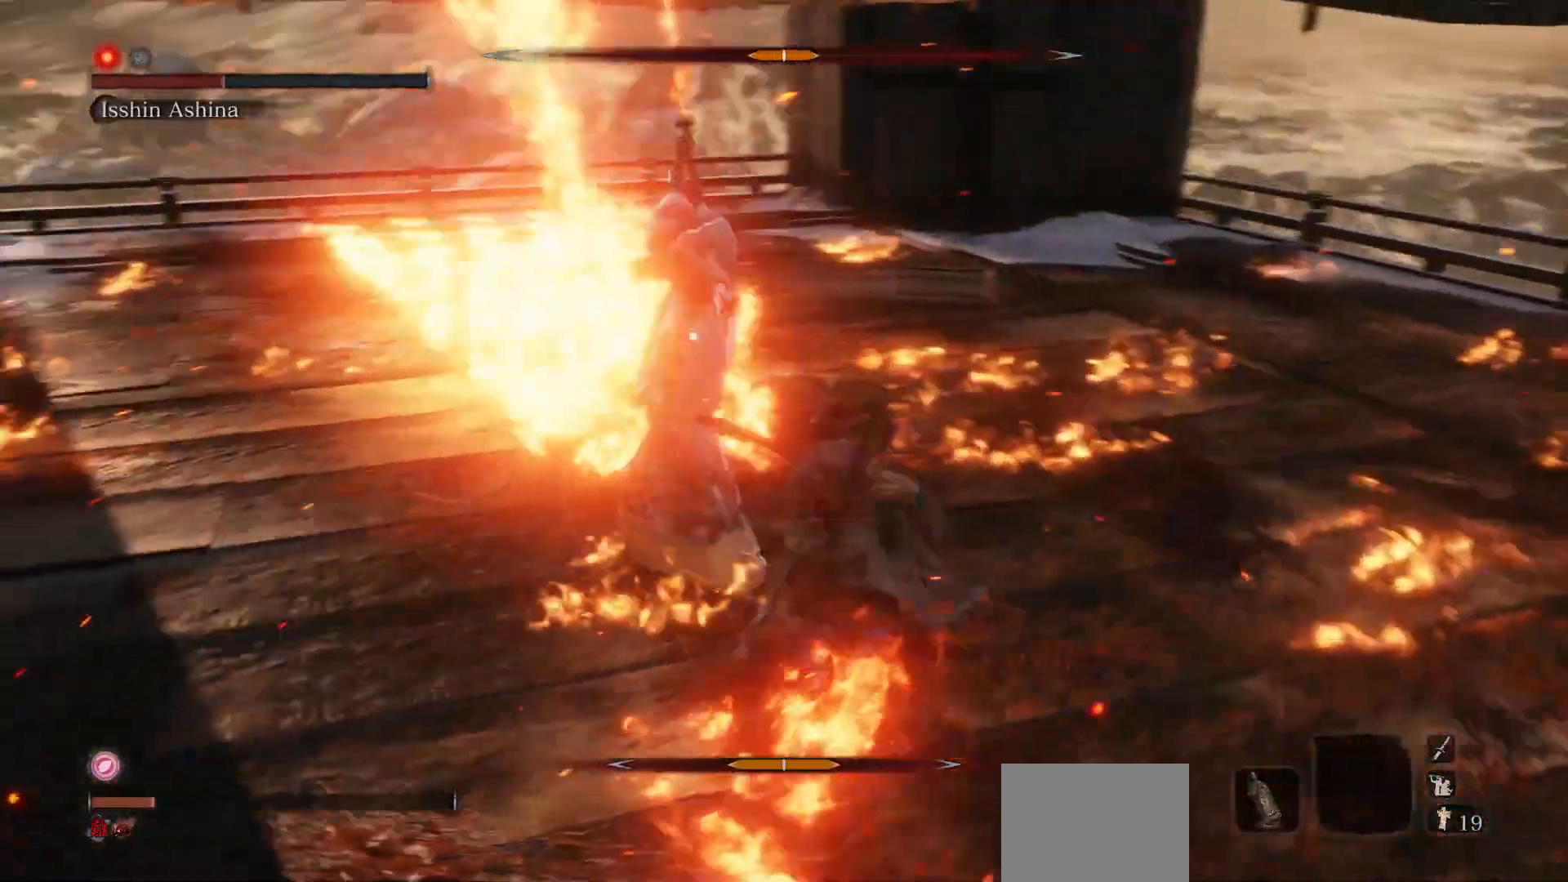
{"buttons": [], "left_stick": "center", "right_stick": "center", "events": [[17, "R1", "up"], [17, "left_stick", "center"], [183, "left_stick", "down-left"], [383, "left_stick", "center"]]}
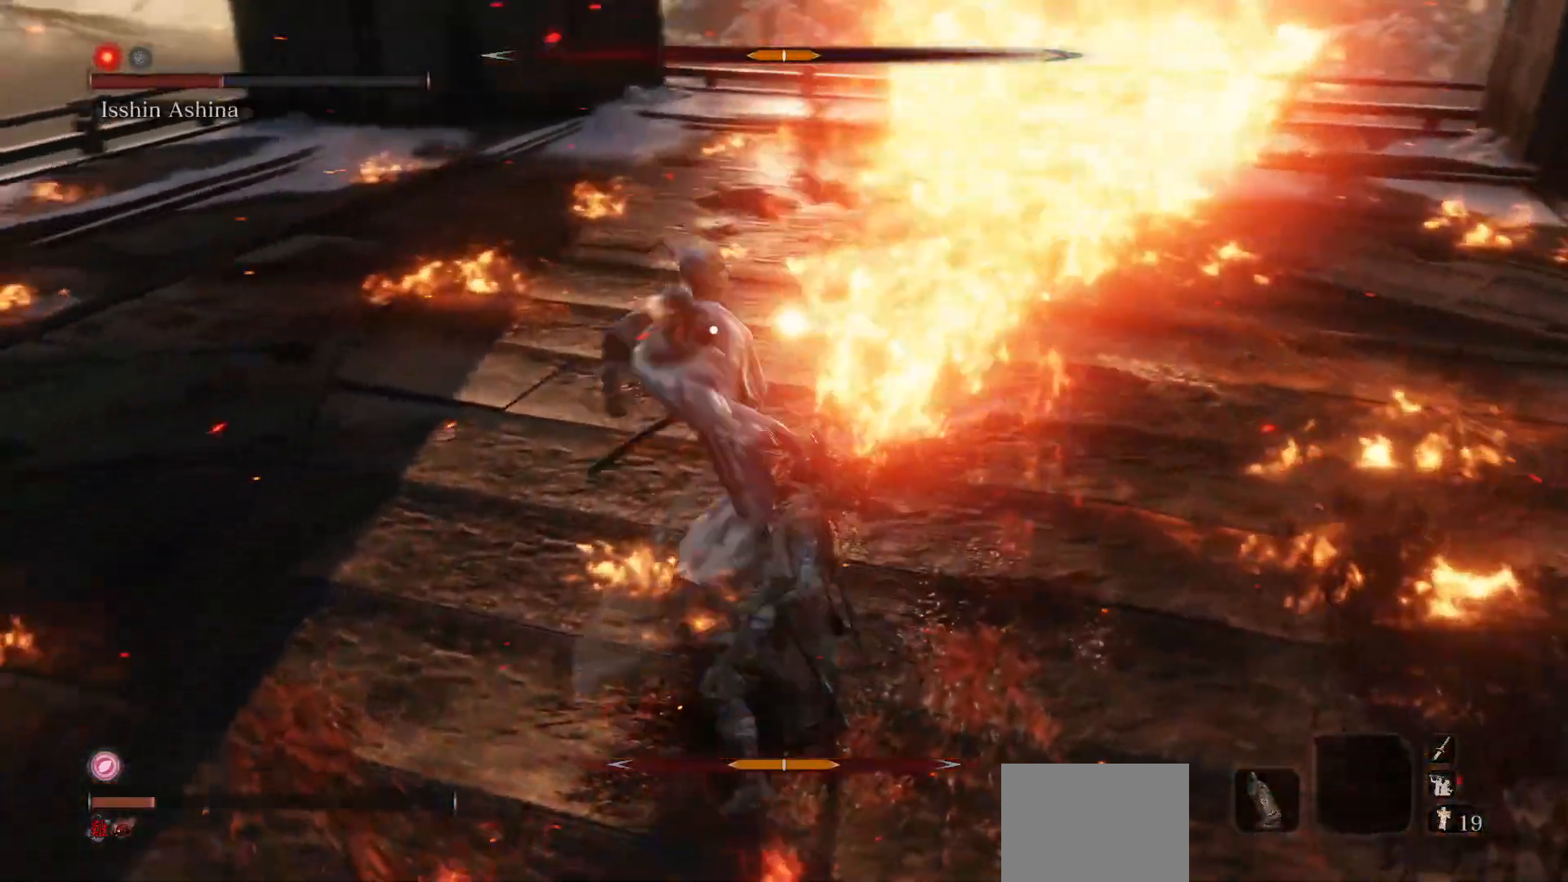
{"buttons": [], "left_stick": "center", "right_stick": "center", "events": [[17, "R1", "down"], [183, "R1", "up"]]}
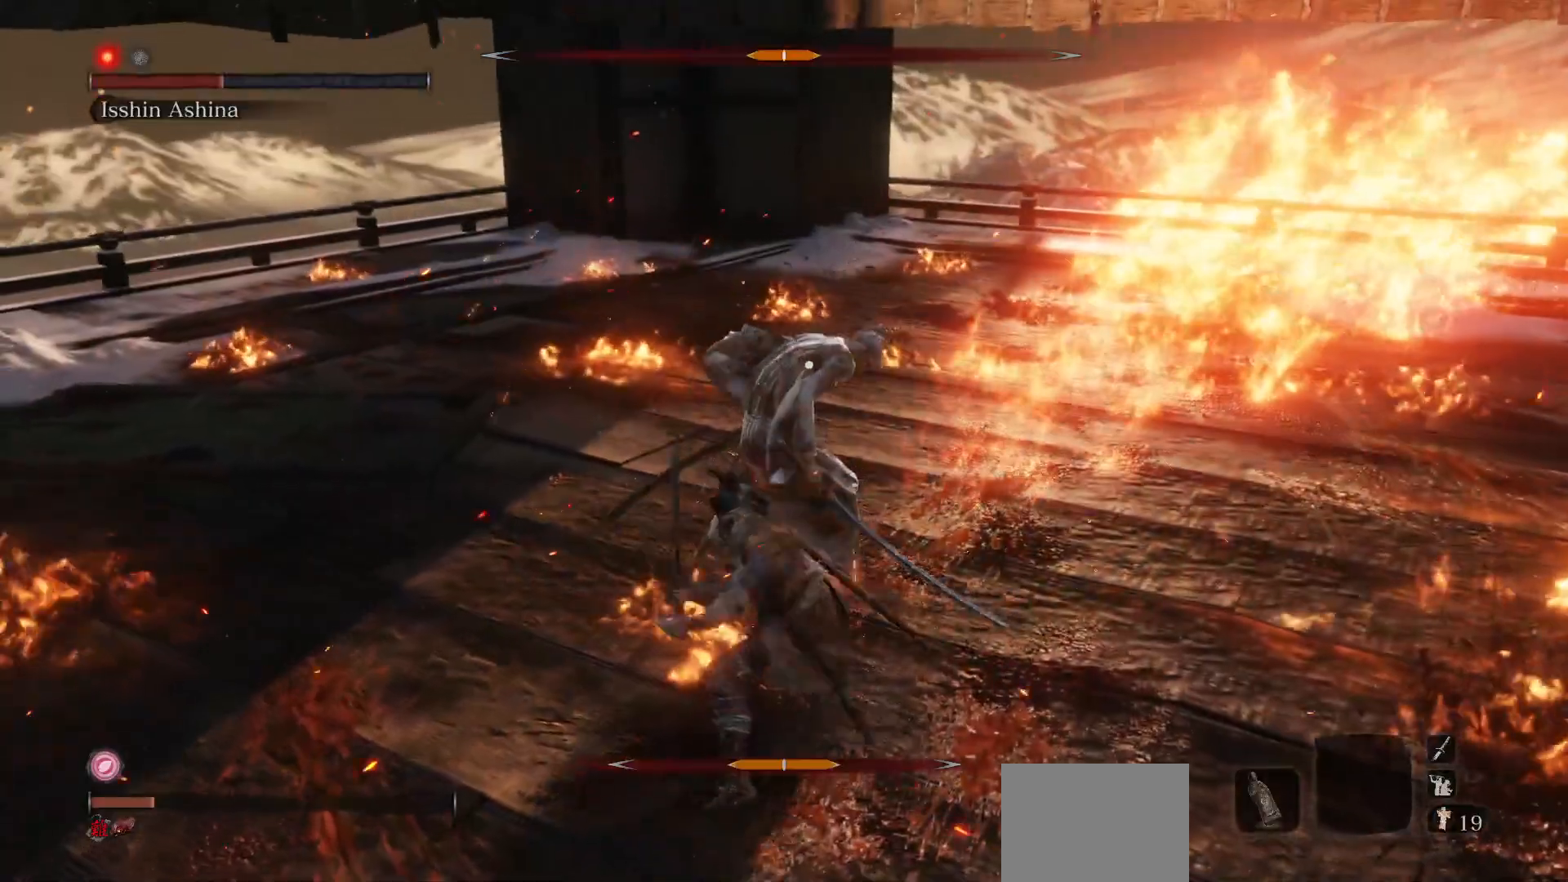
{"buttons": [], "left_stick": "right", "right_stick": "center", "events": [[500, "left_stick", "right"]]}
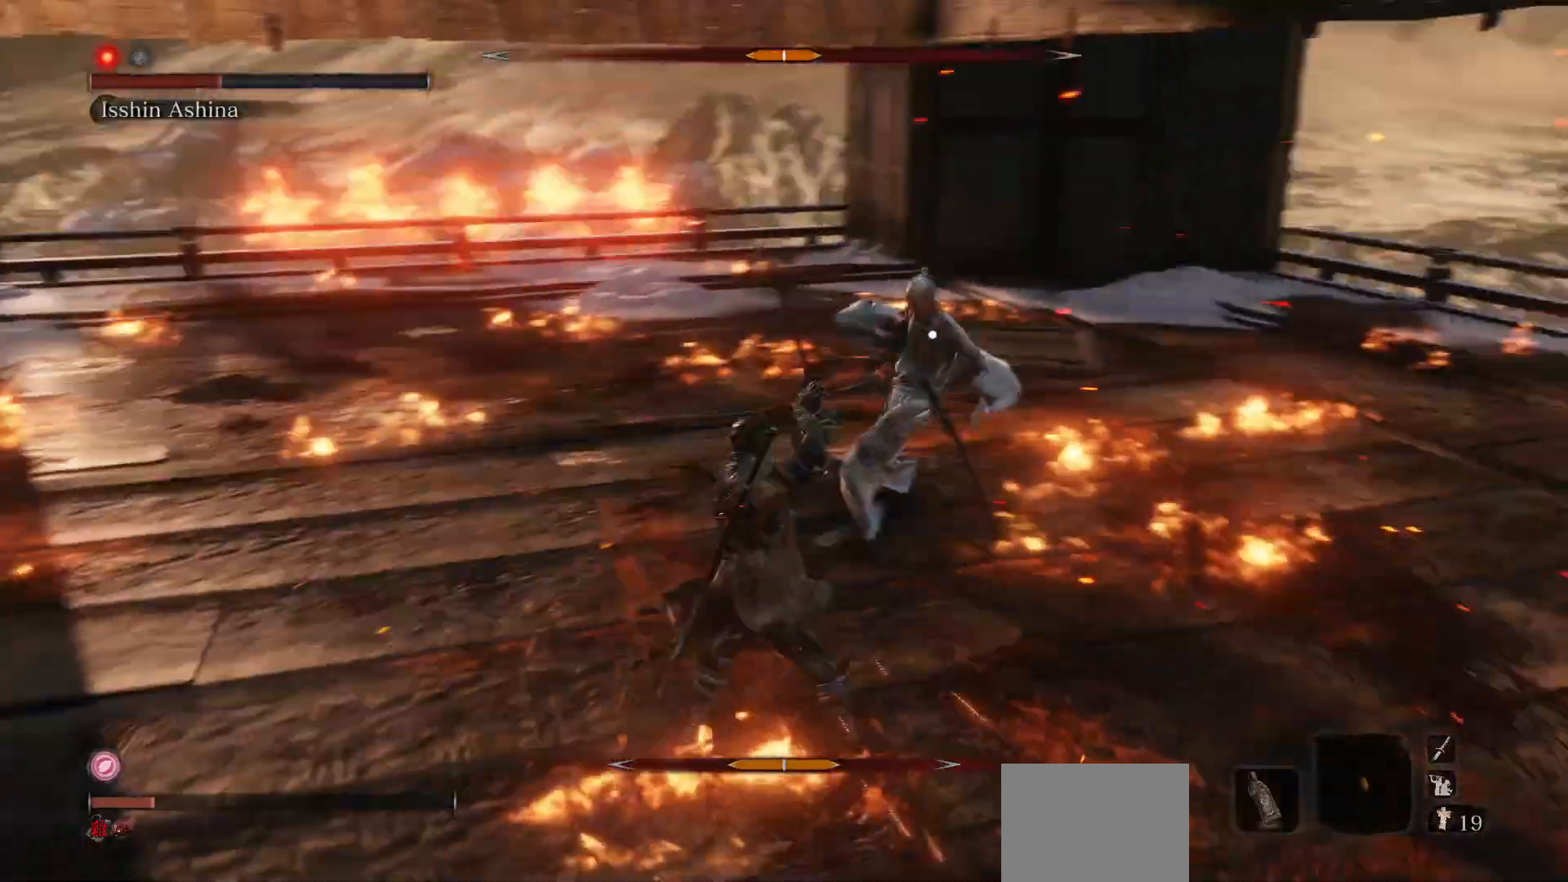
{"buttons": [], "left_stick": "center", "right_stick": "center", "events": [[167, "left_stick", "up-right"], [317, "R1", "down"], [450, "R1", "up"], [467, "left_stick", "center"]]}
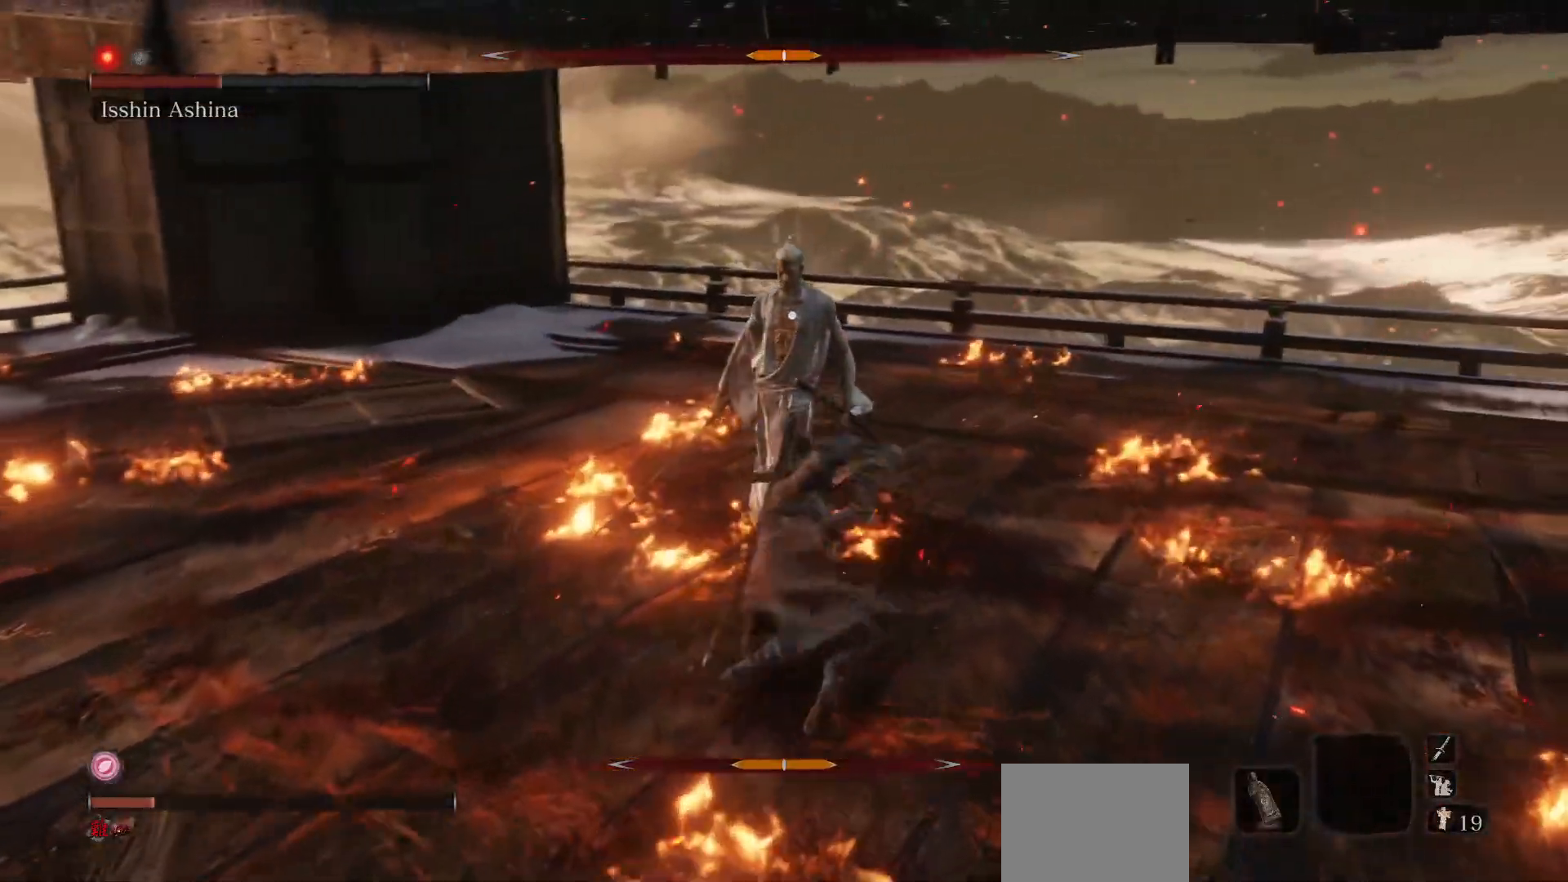
{"buttons": [], "left_stick": "up-right", "right_stick": "center", "events": [[417, "left_stick", "up-right"]]}
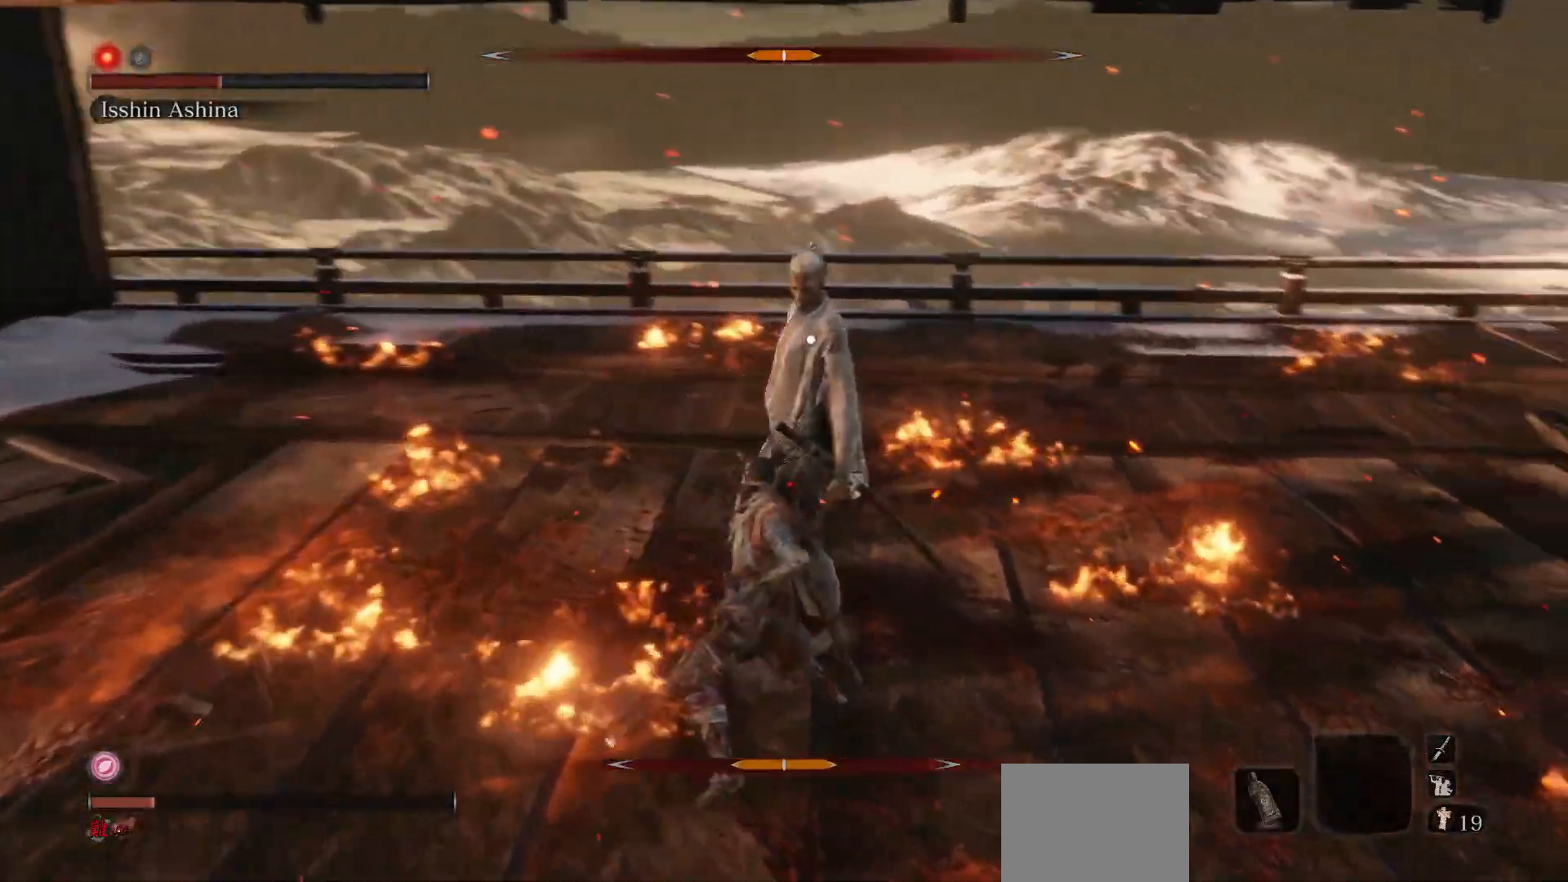
{"buttons": [], "left_stick": "up-right", "right_stick": "center", "events": [[317, "L1", "down"], [483, "L1", "up"]]}
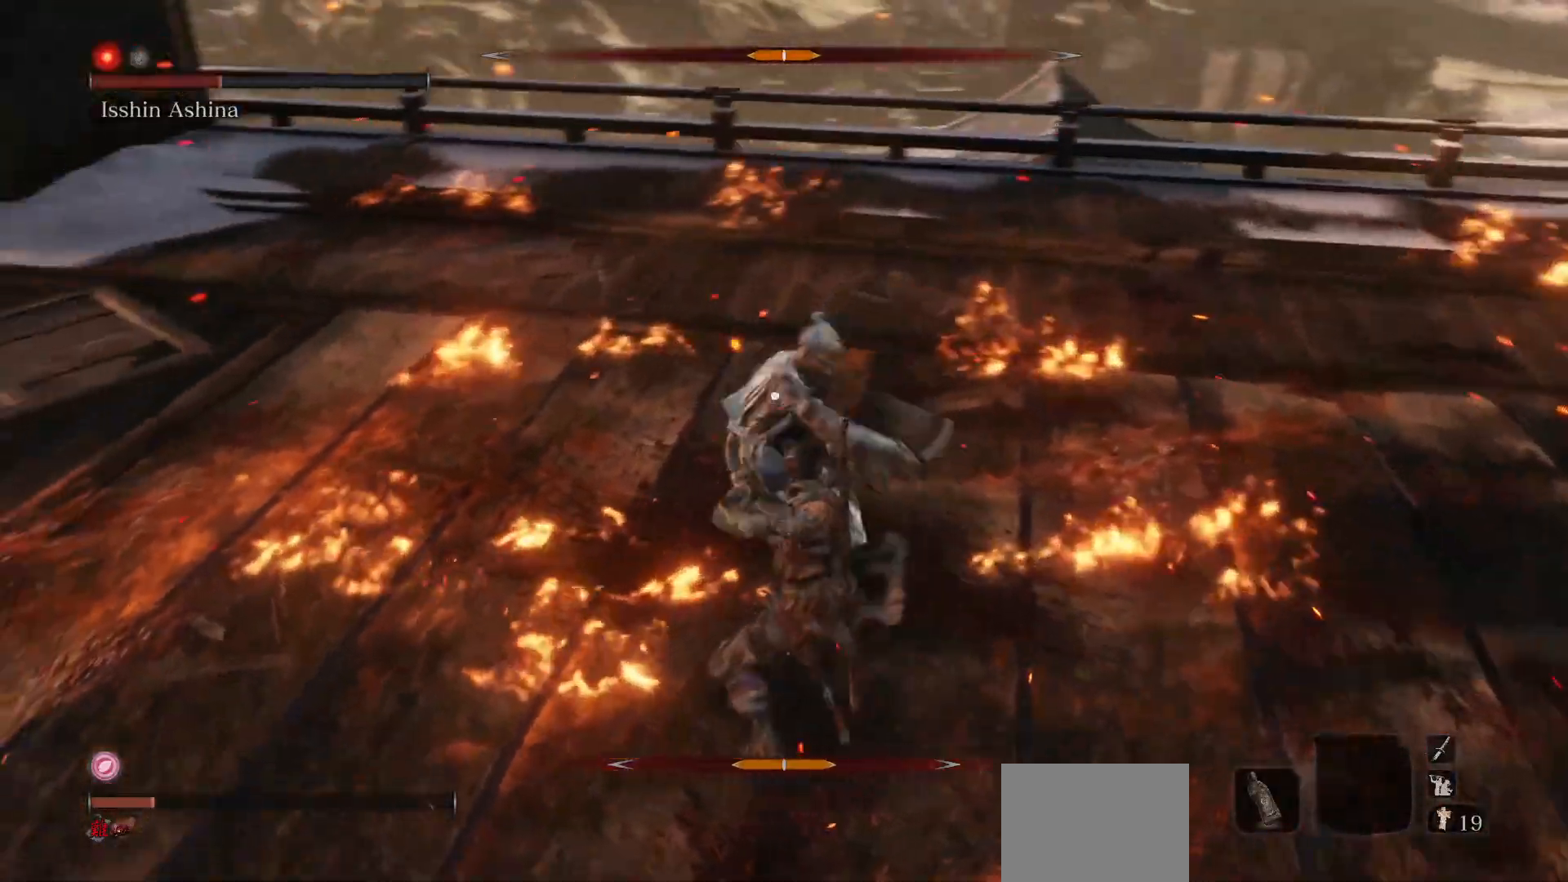
{"buttons": [], "left_stick": "center", "right_stick": "center", "events": [[100, "R1", "down"], [117, "left_stick", "center"], [217, "R1", "up"]]}
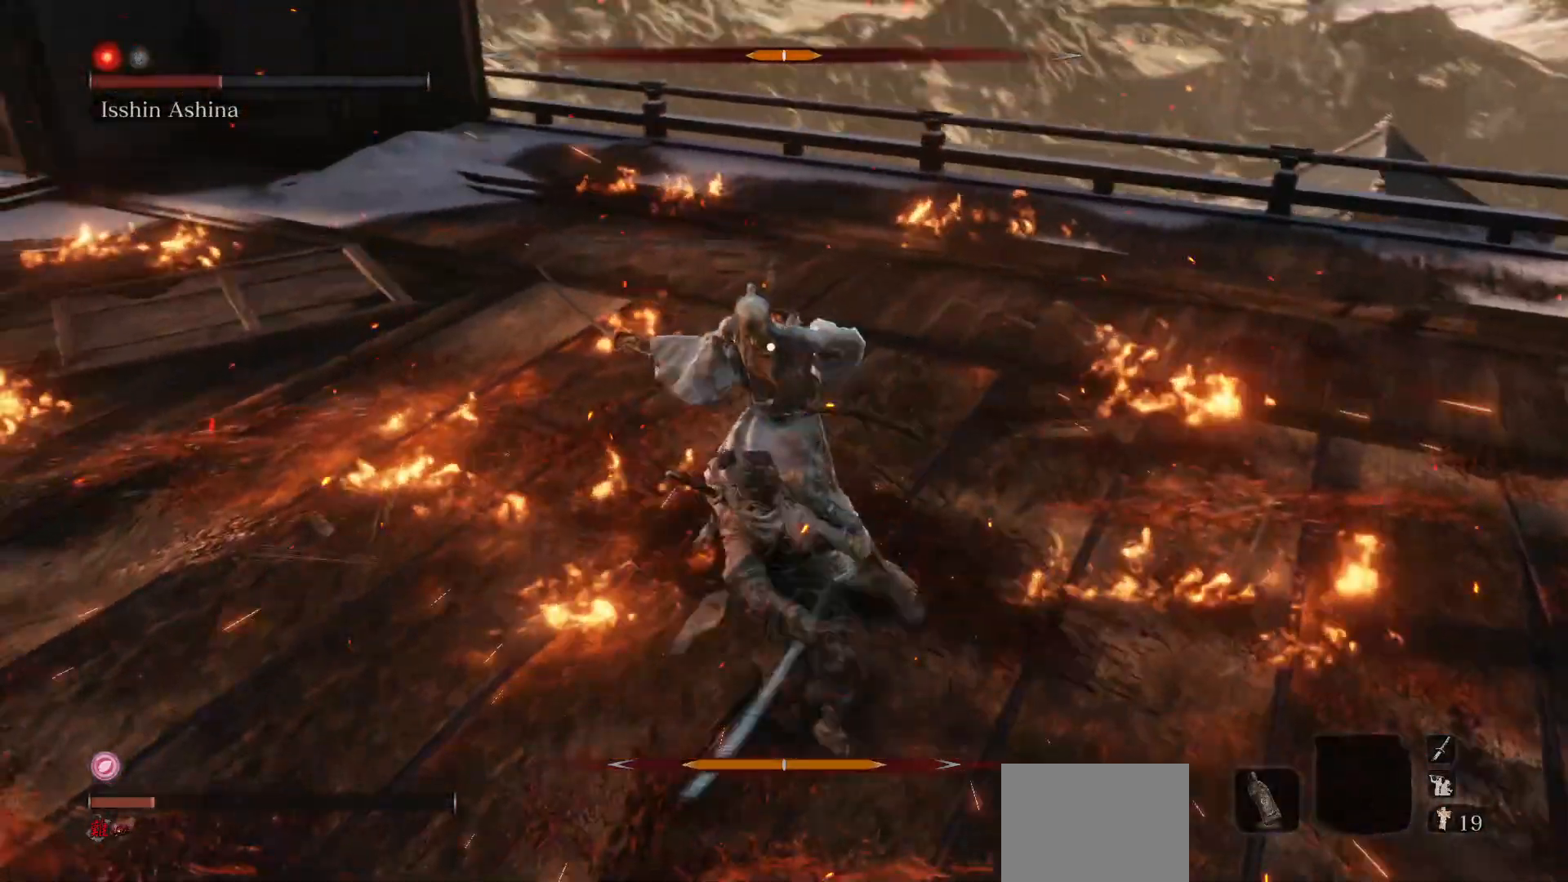
{"buttons": ["R1"], "left_stick": "down-right", "right_stick": "center", "events": [[183, "left_stick", "down"], [400, "left_stick", "down-right"], [500, "R1", "down"]]}
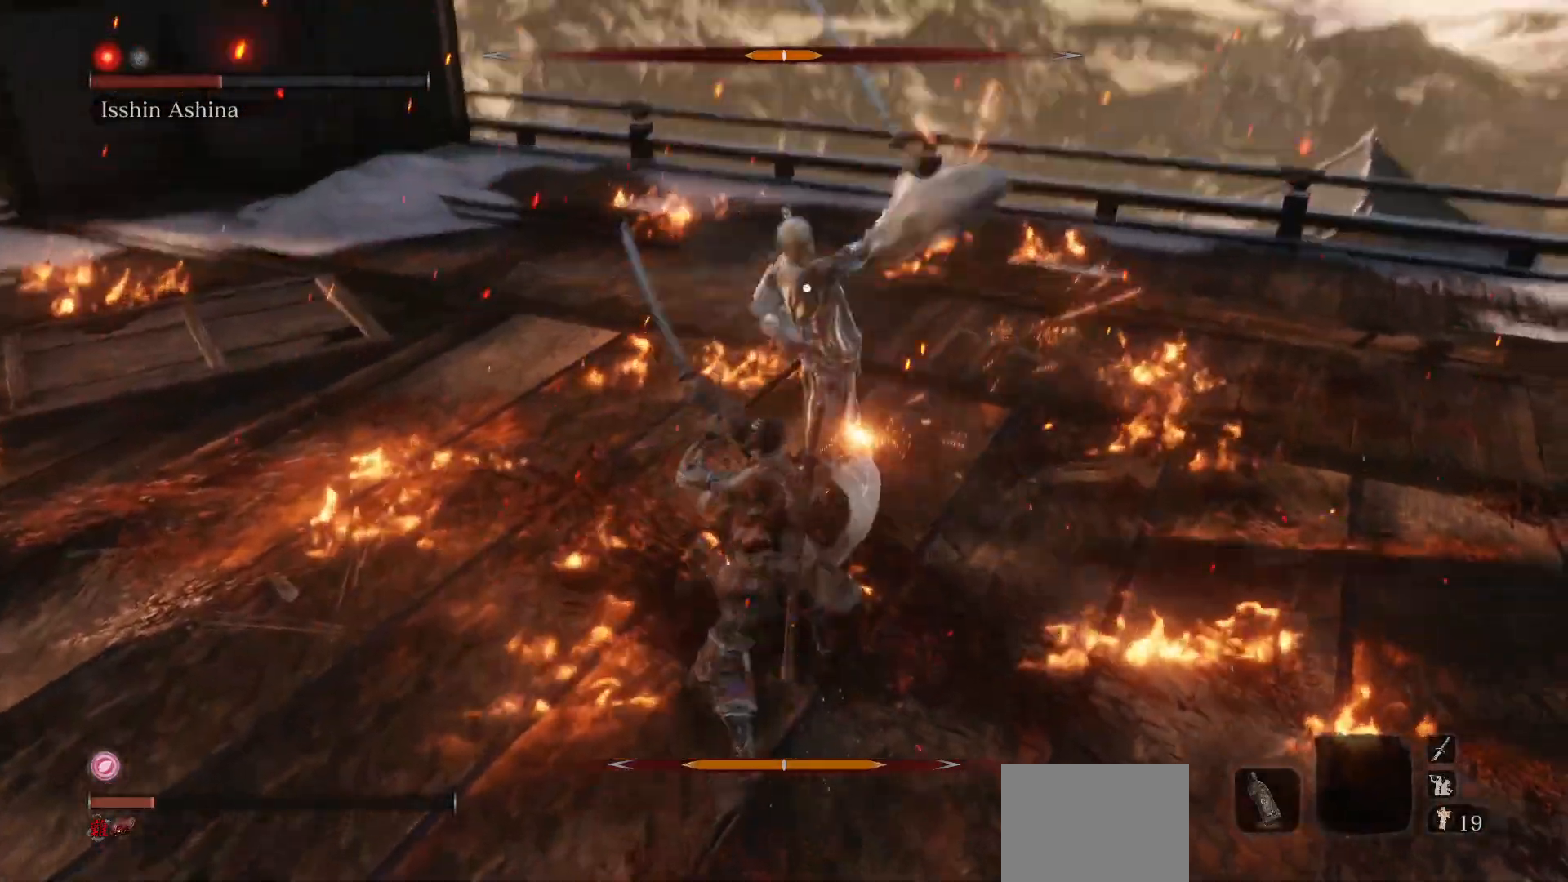
{"buttons": [], "left_stick": "right", "right_stick": "center", "events": [[100, "left_stick", "center"], [150, "R1", "up"], [317, "left_stick", "right"]]}
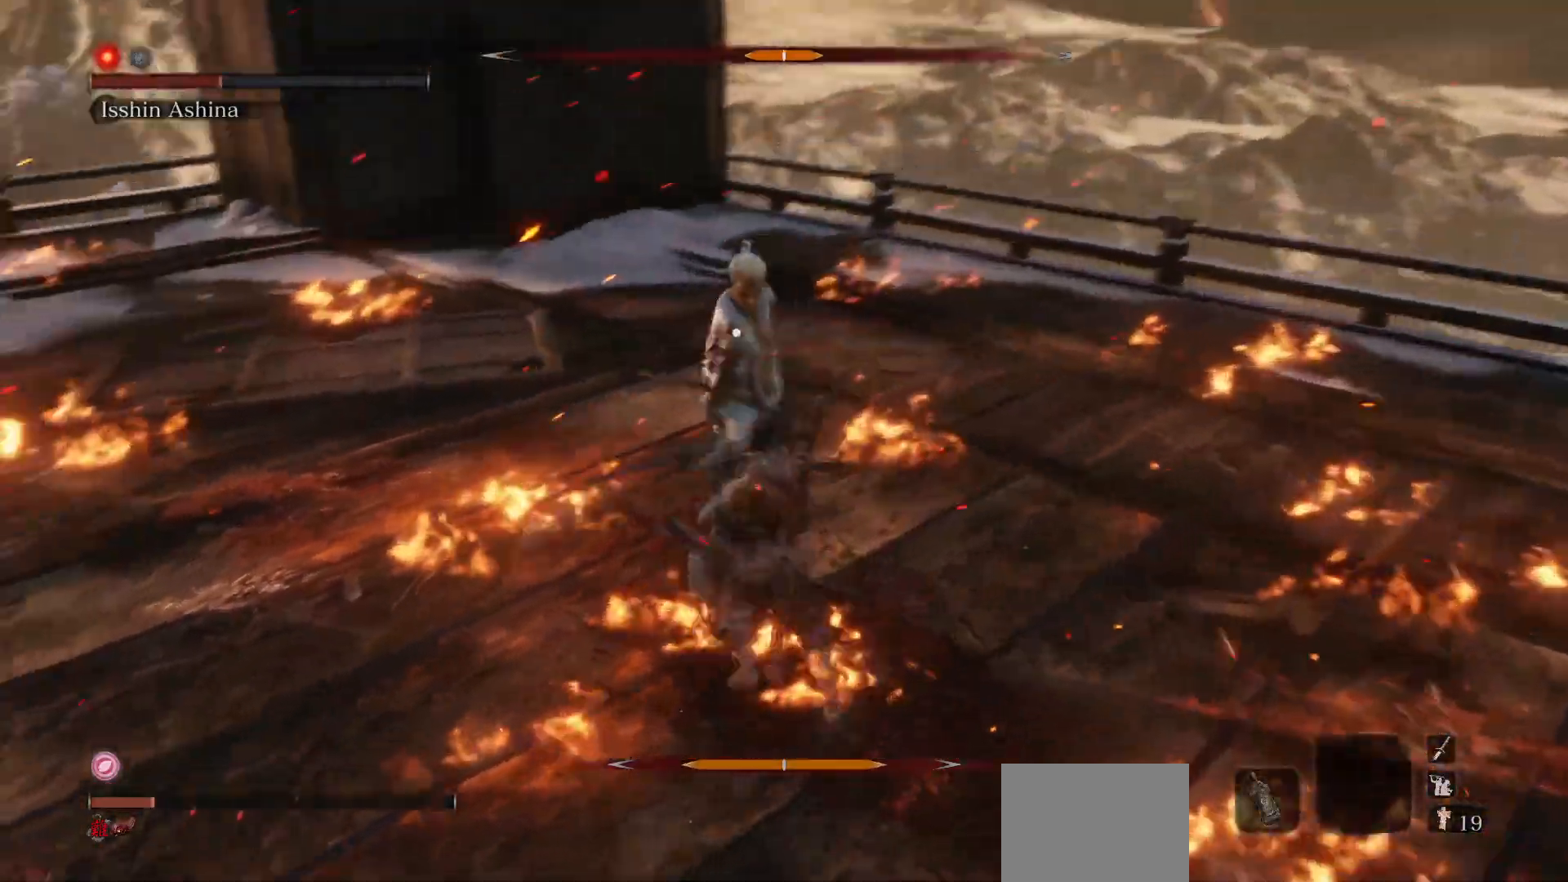
{"buttons": [], "left_stick": "center", "right_stick": "center", "events": [[183, "left_stick", "center"]]}
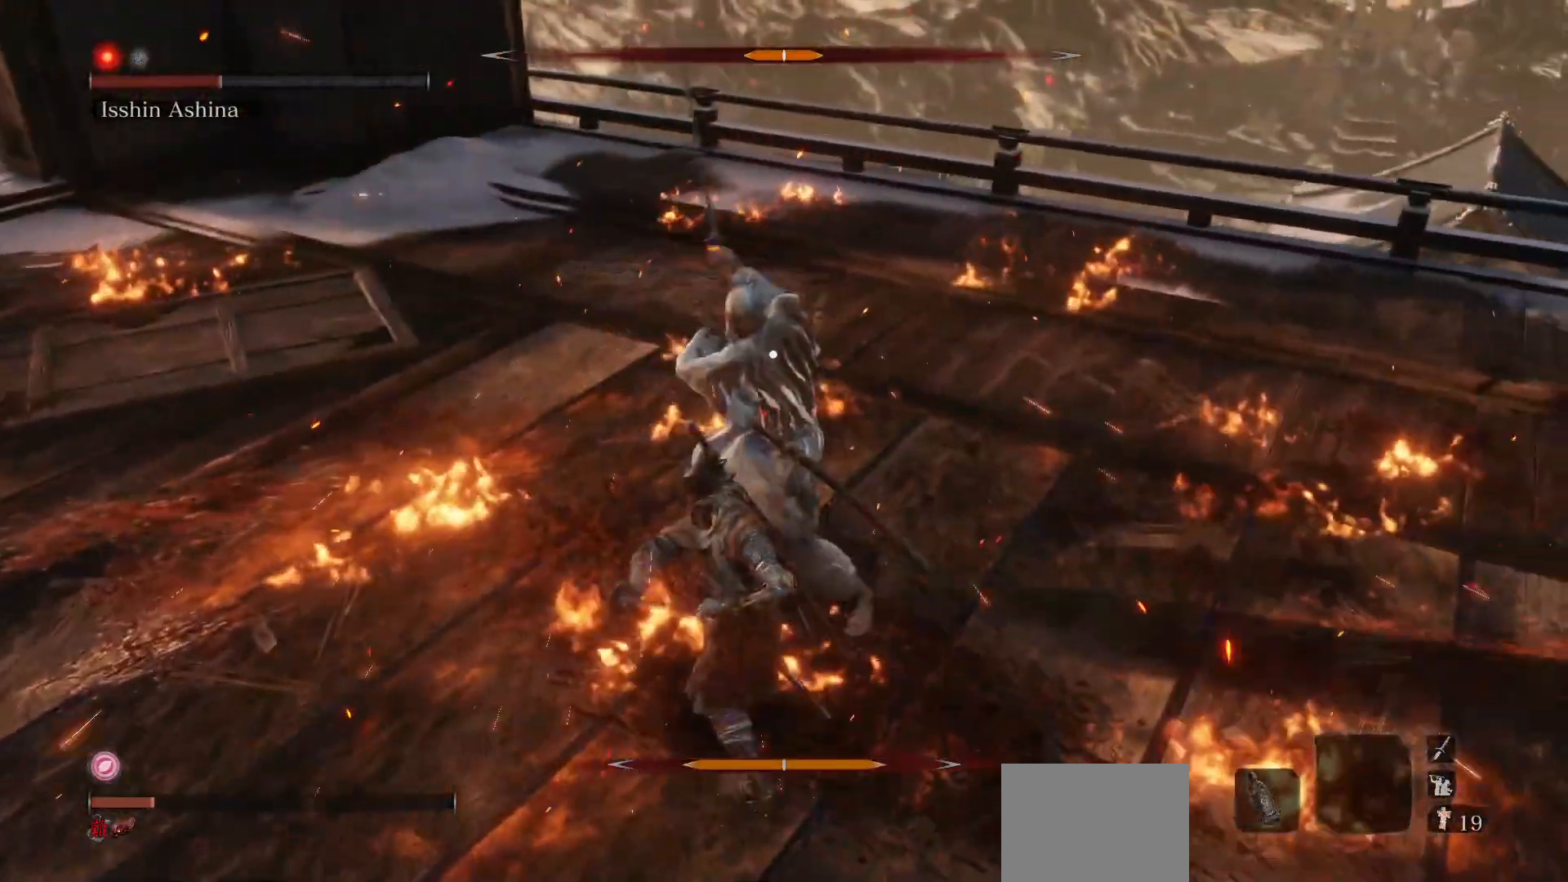
{"buttons": [], "left_stick": "center", "right_stick": "center", "events": [[183, "L1", "down"], [317, "L1", "up"], [367, "R1", "down"], [500, "R1", "up"]]}
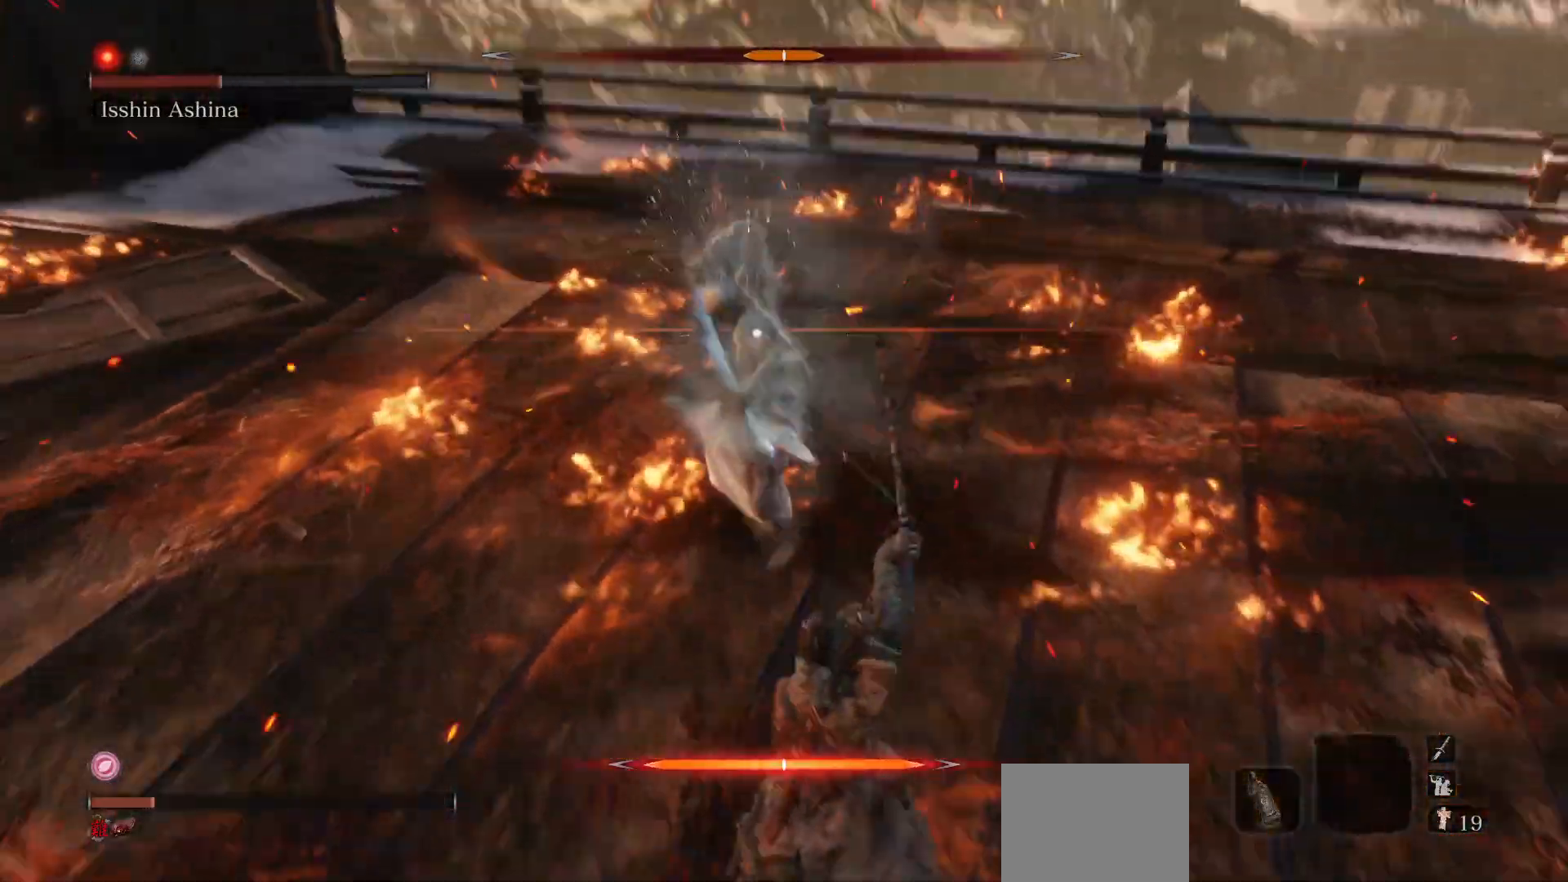
{"buttons": [], "left_stick": "center", "right_stick": "center", "events": []}
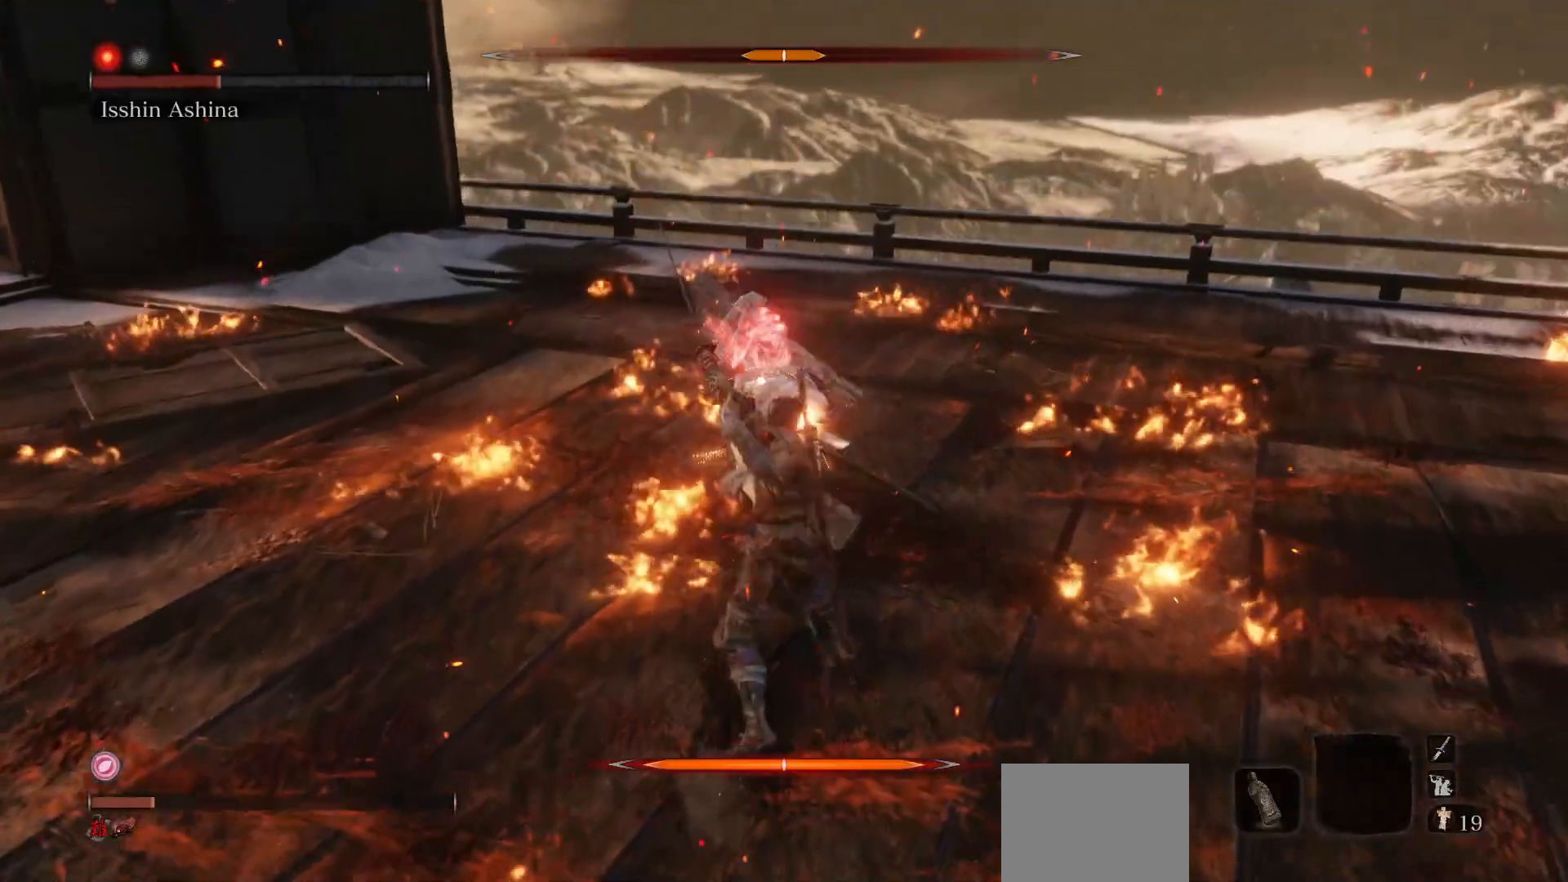
{"buttons": [], "left_stick": "center", "right_stick": "center", "events": [[200, "B", "down"], [317, "B", "up"]]}